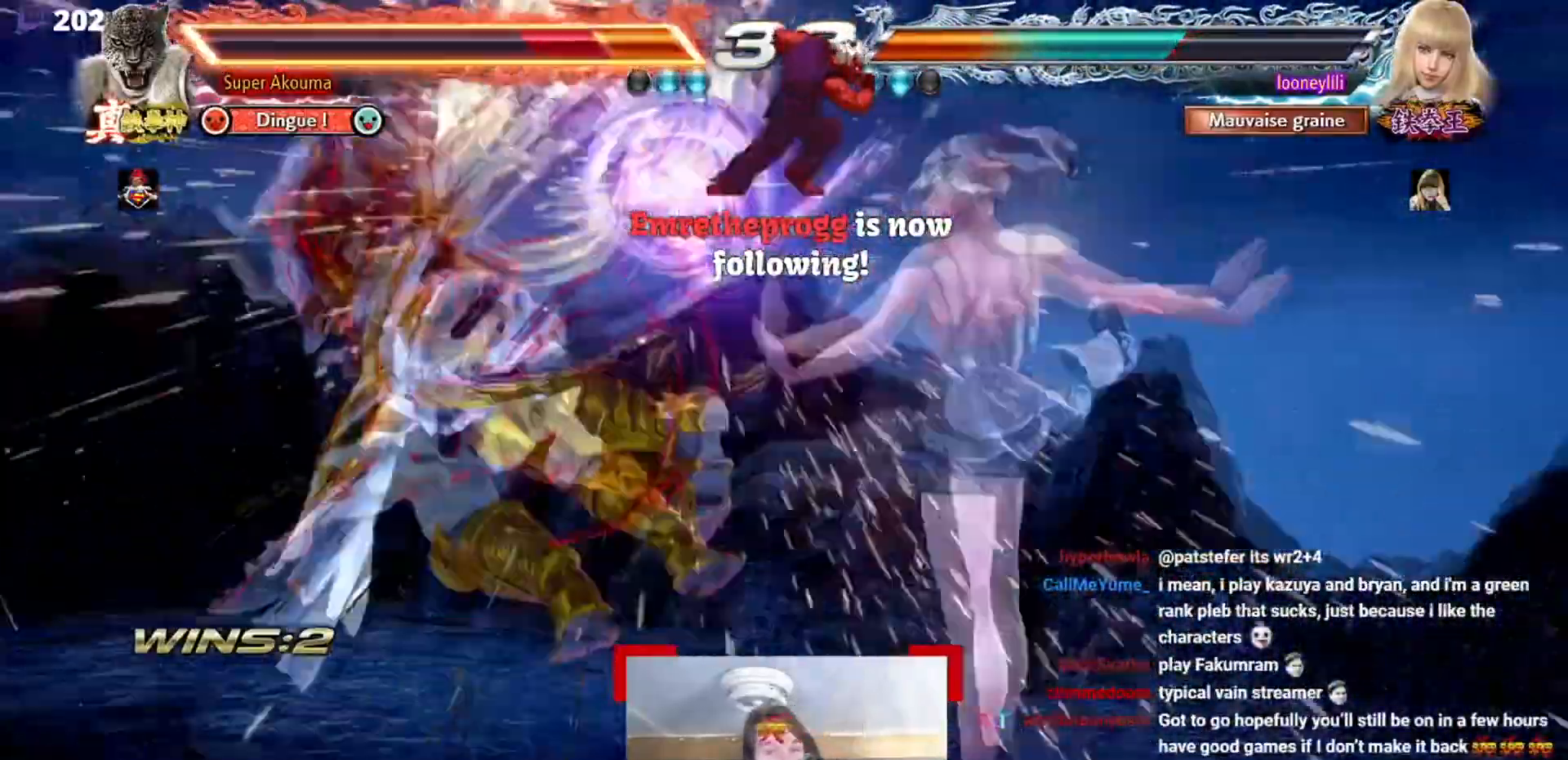
Gameplay with a controller (arcade stick); each line is a JSON object with the inputs held at the frame after it. "events" lists button and stick changes between this image and that frame as [ms after this image, input, new state], when the widget could be followed in between. Not read: L3 R3.
{"buttons": ["CIRCLE", "TRIANGLE"], "events": [[300, "CIRCLE", "down"], [367, "CROSS", "down"], [367, "TRIANGLE", "down"], [401, "CIRCLE", "up"], [484, "CROSS", "up"], [501, "CIRCLE", "down"]]}
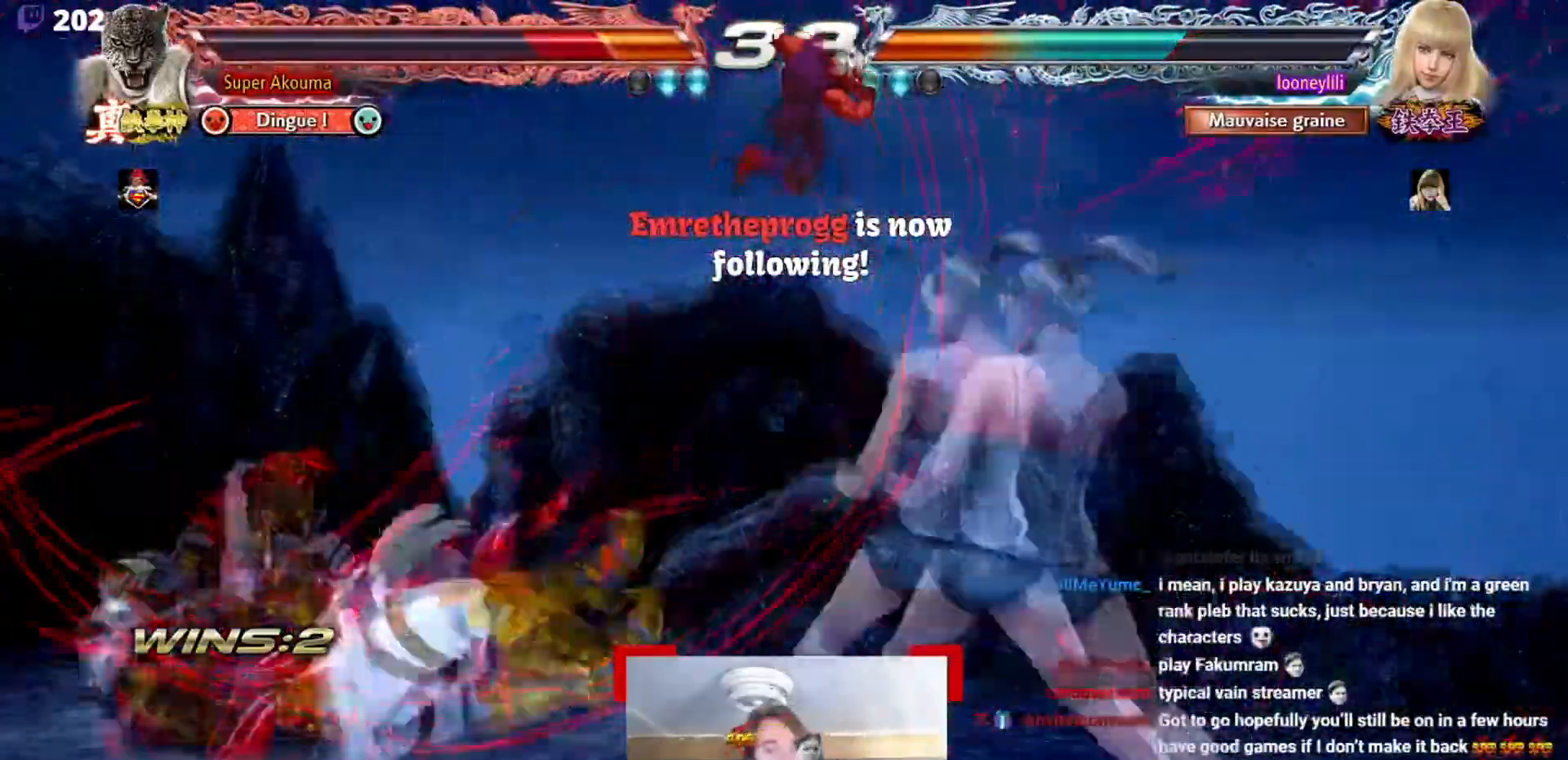
{"buttons": [], "events": [[16, "CROSS", "down"], [133, "CIRCLE", "up"], [200, "CIRCLE", "down"], [300, "CIRCLE", "up"], [383, "CROSS", "up"], [383, "TRIANGLE", "up"]]}
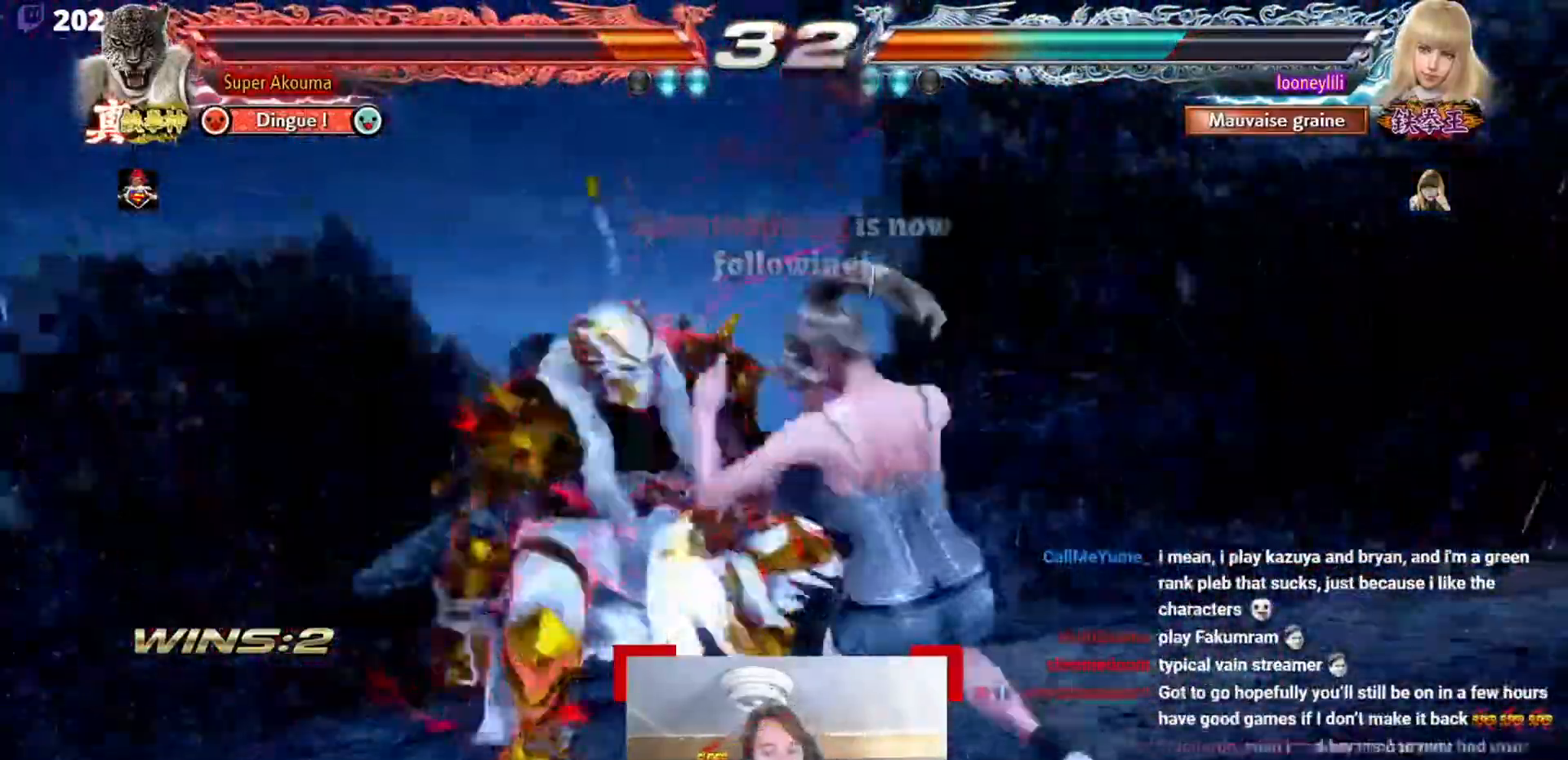
{"buttons": [], "events": []}
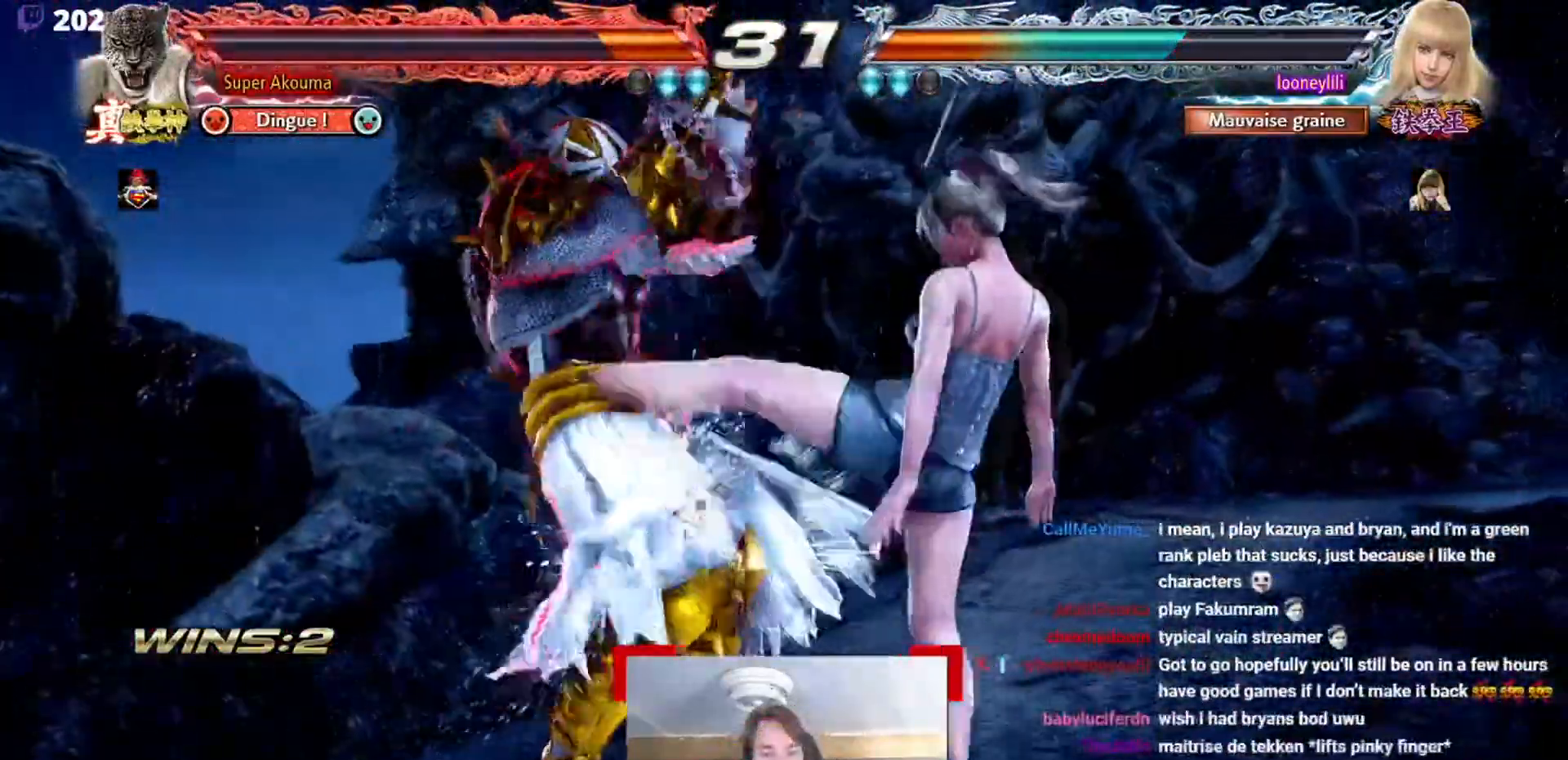
{"buttons": [], "events": [[17, "TRIANGLE", "down"], [117, "CROSS", "down"], [233, "TRIANGLE", "up"], [500, "CROSS", "up"]]}
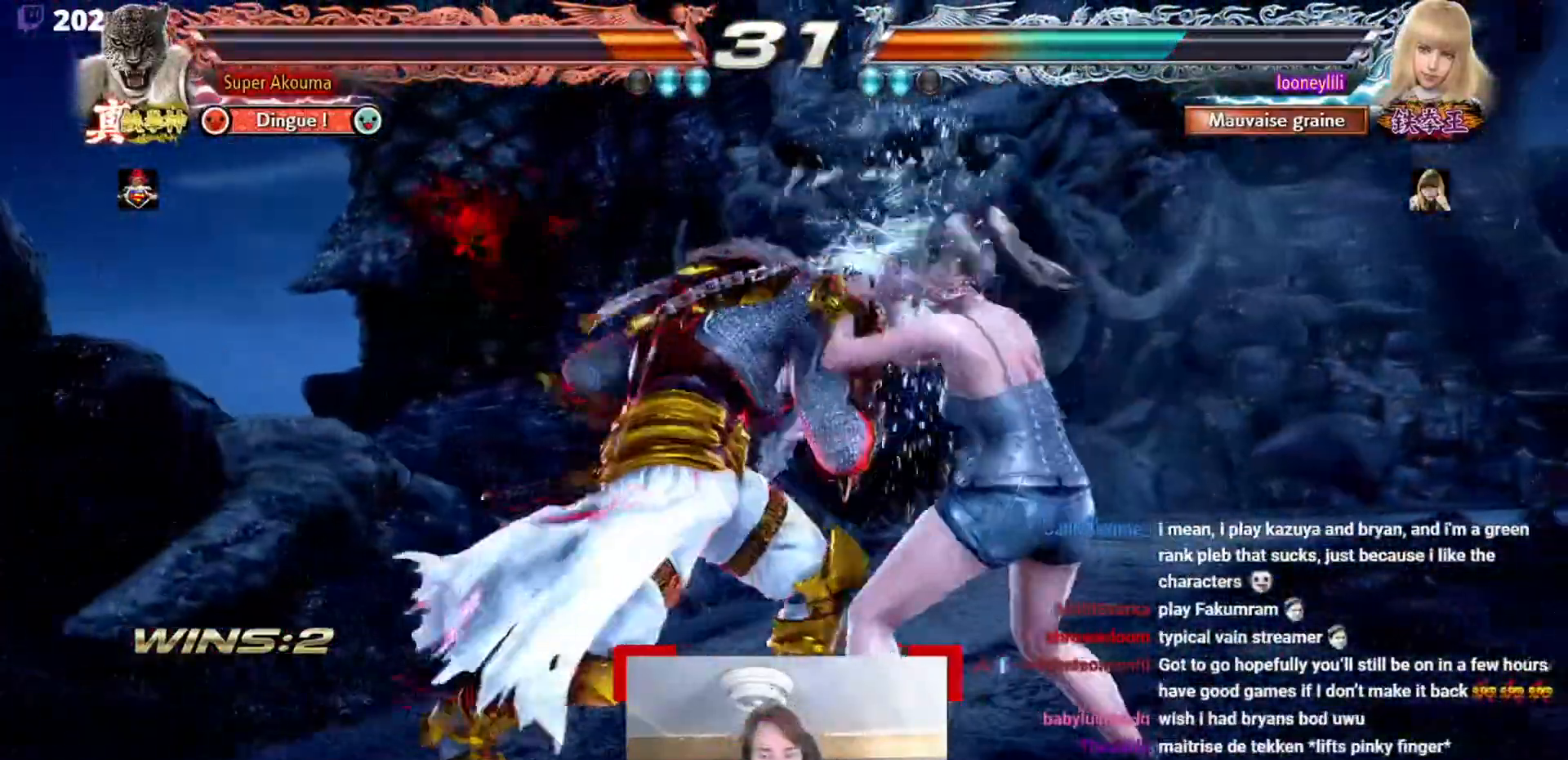
{"buttons": [], "events": [[418, "TRIANGLE", "down"], [468, "TRIANGLE", "up"]]}
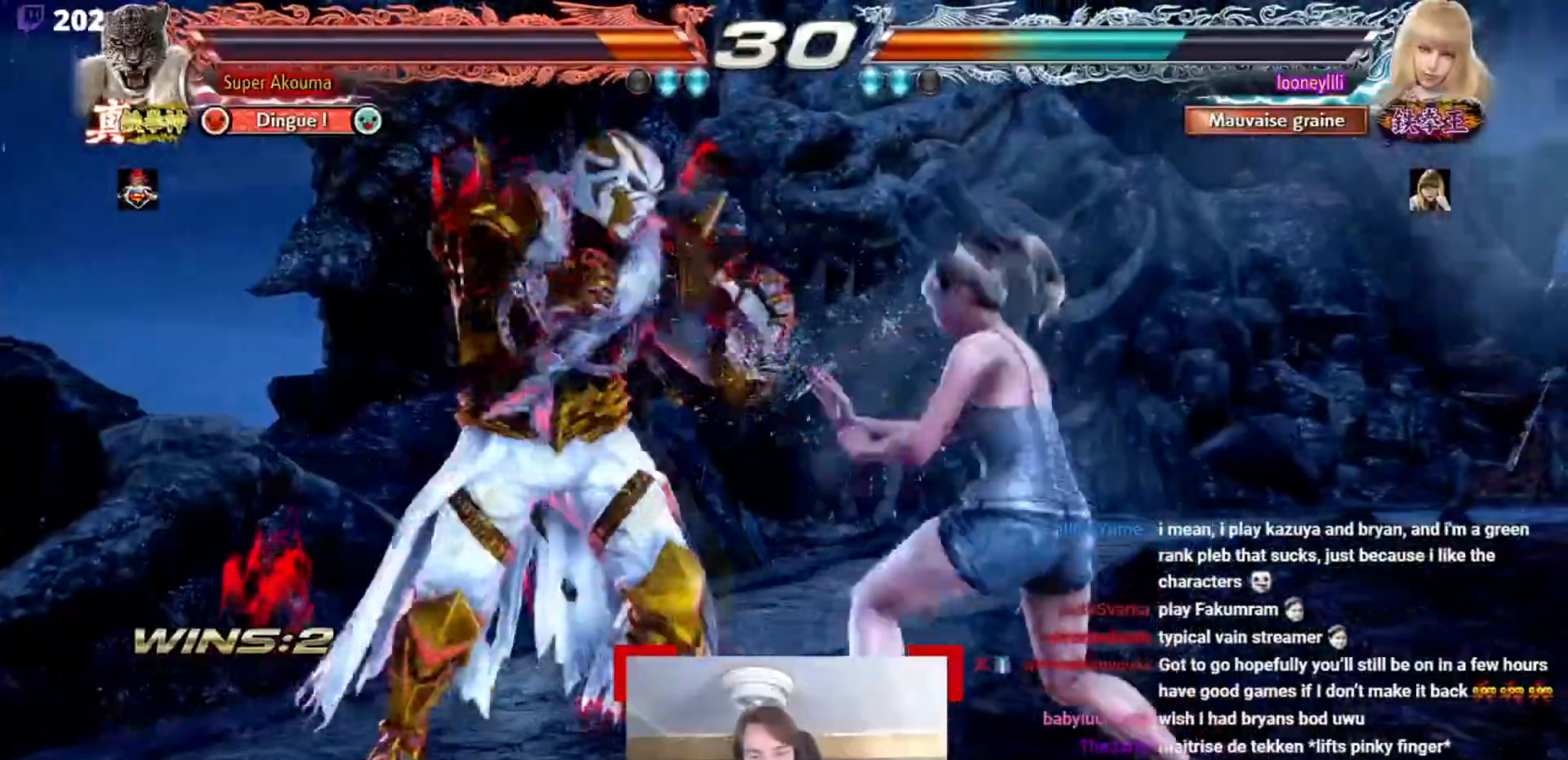
{"buttons": [], "events": []}
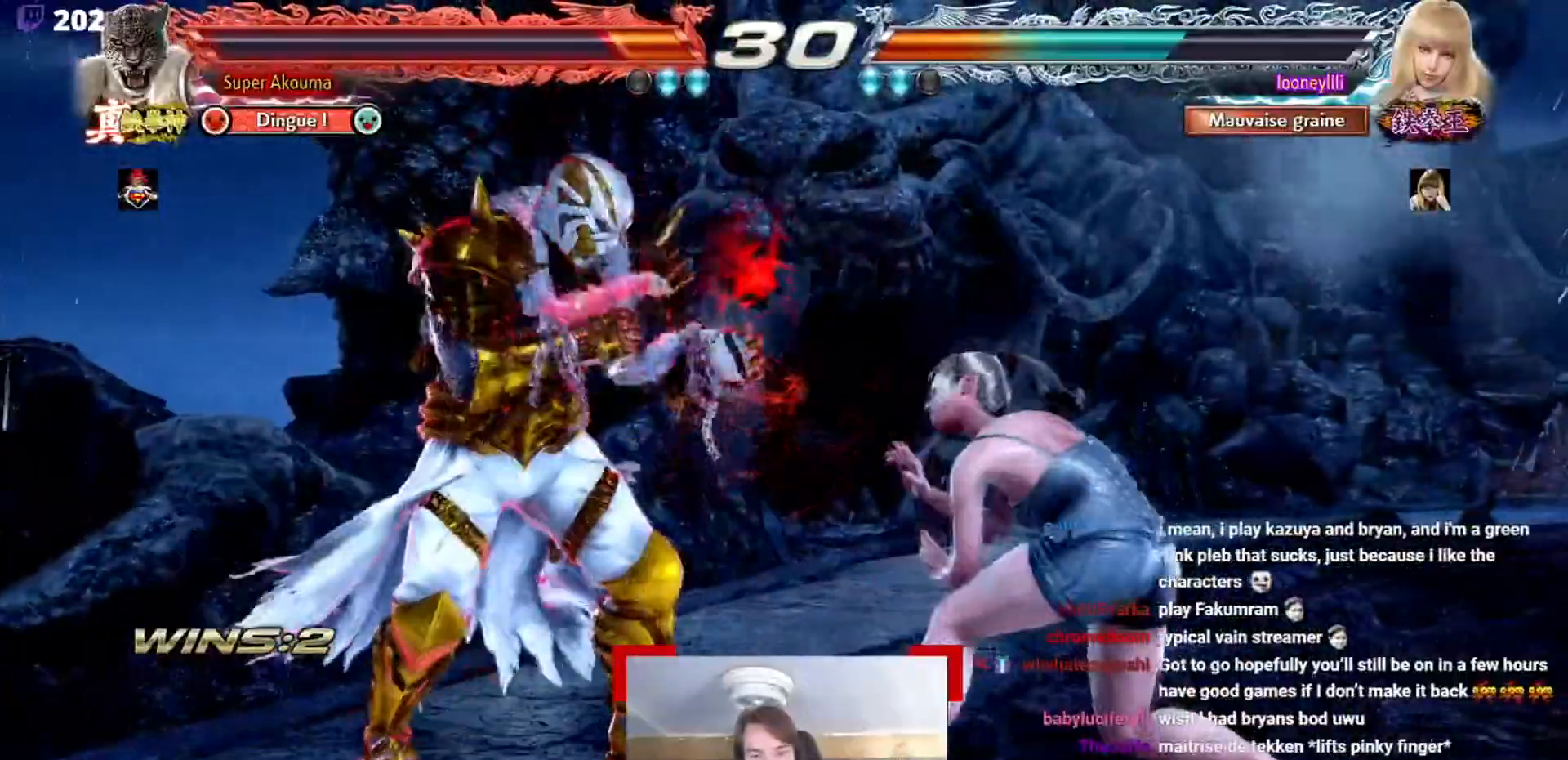
{"buttons": [], "events": []}
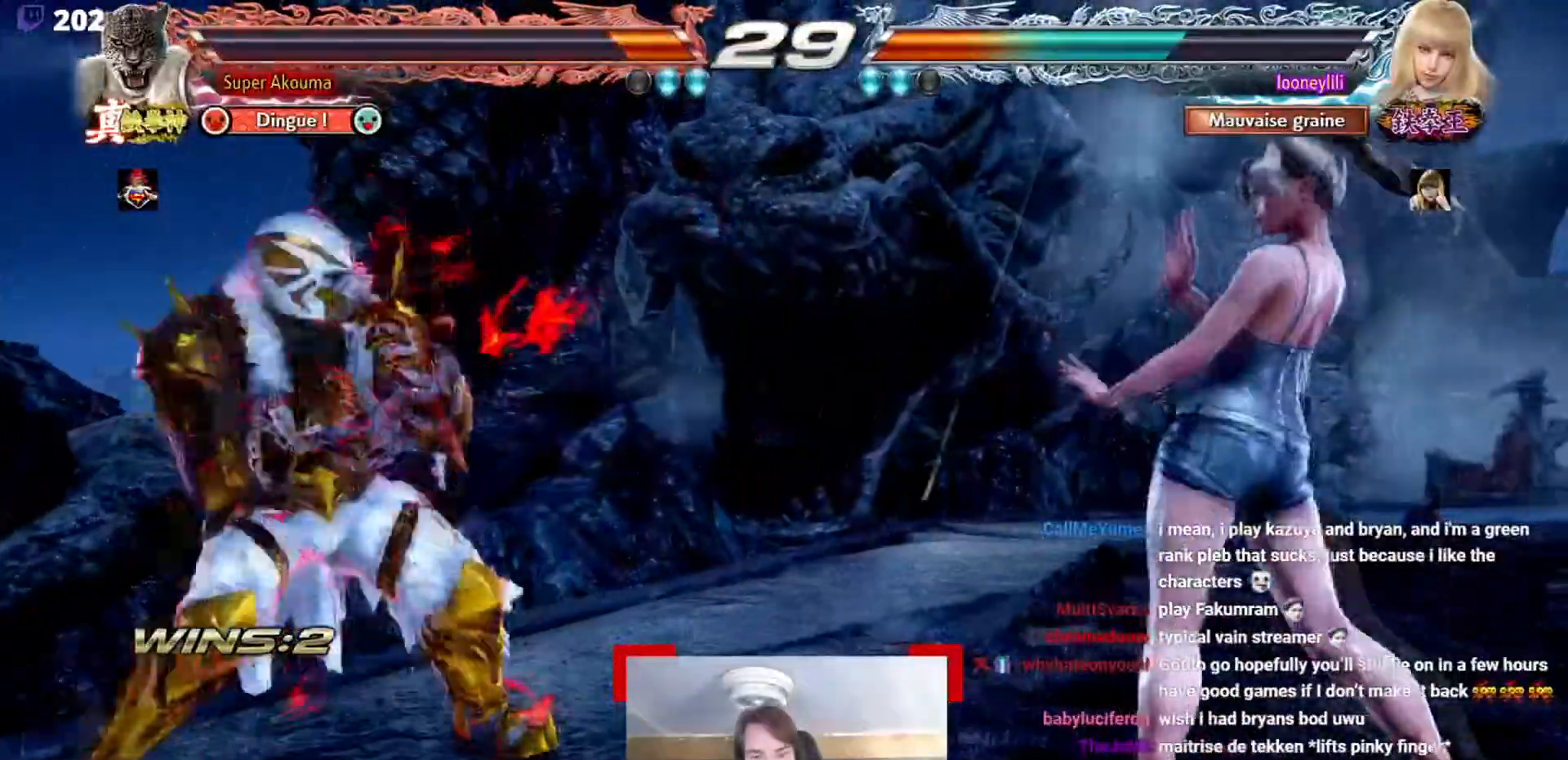
{"buttons": [], "events": []}
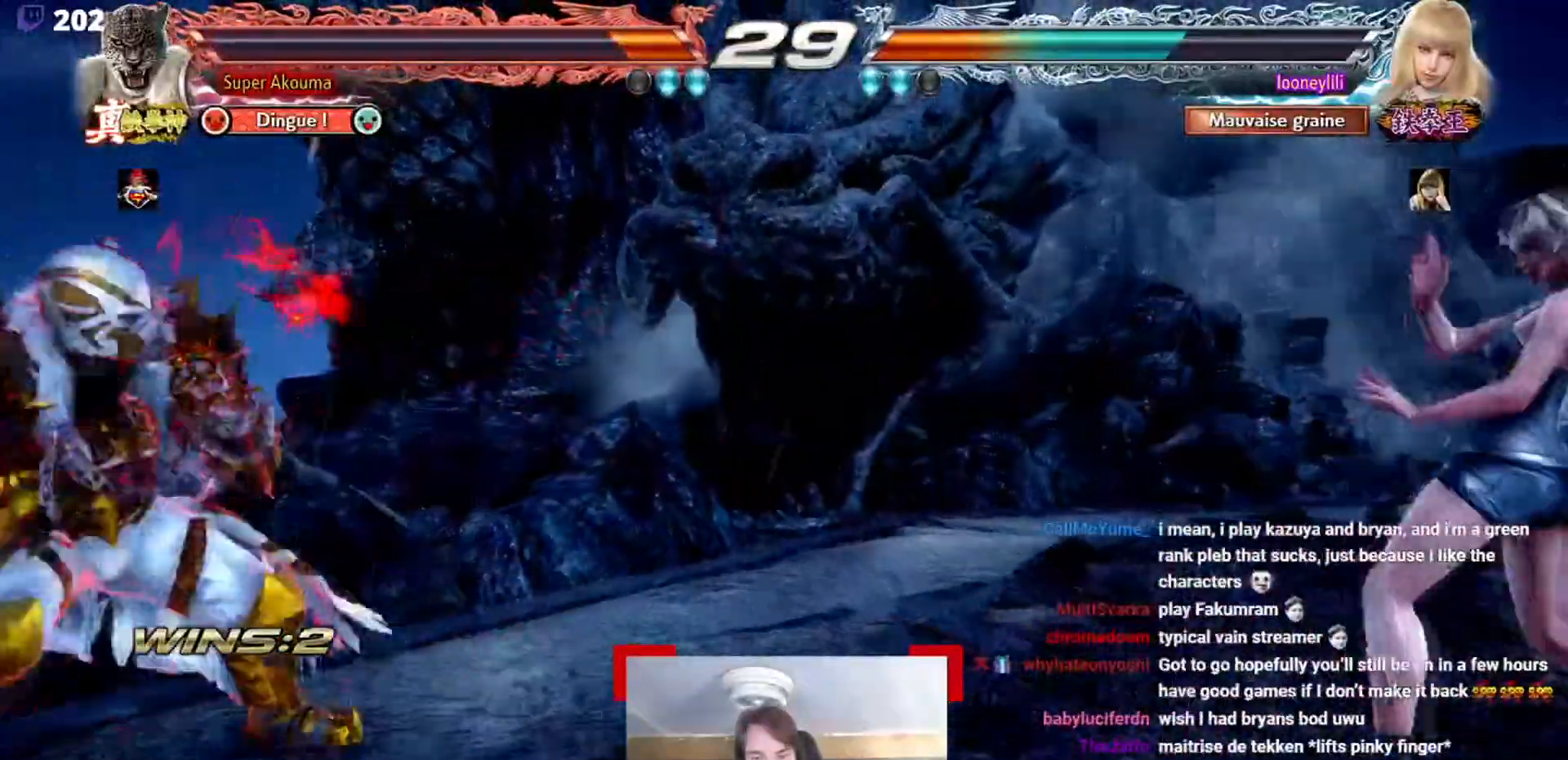
{"buttons": [], "events": []}
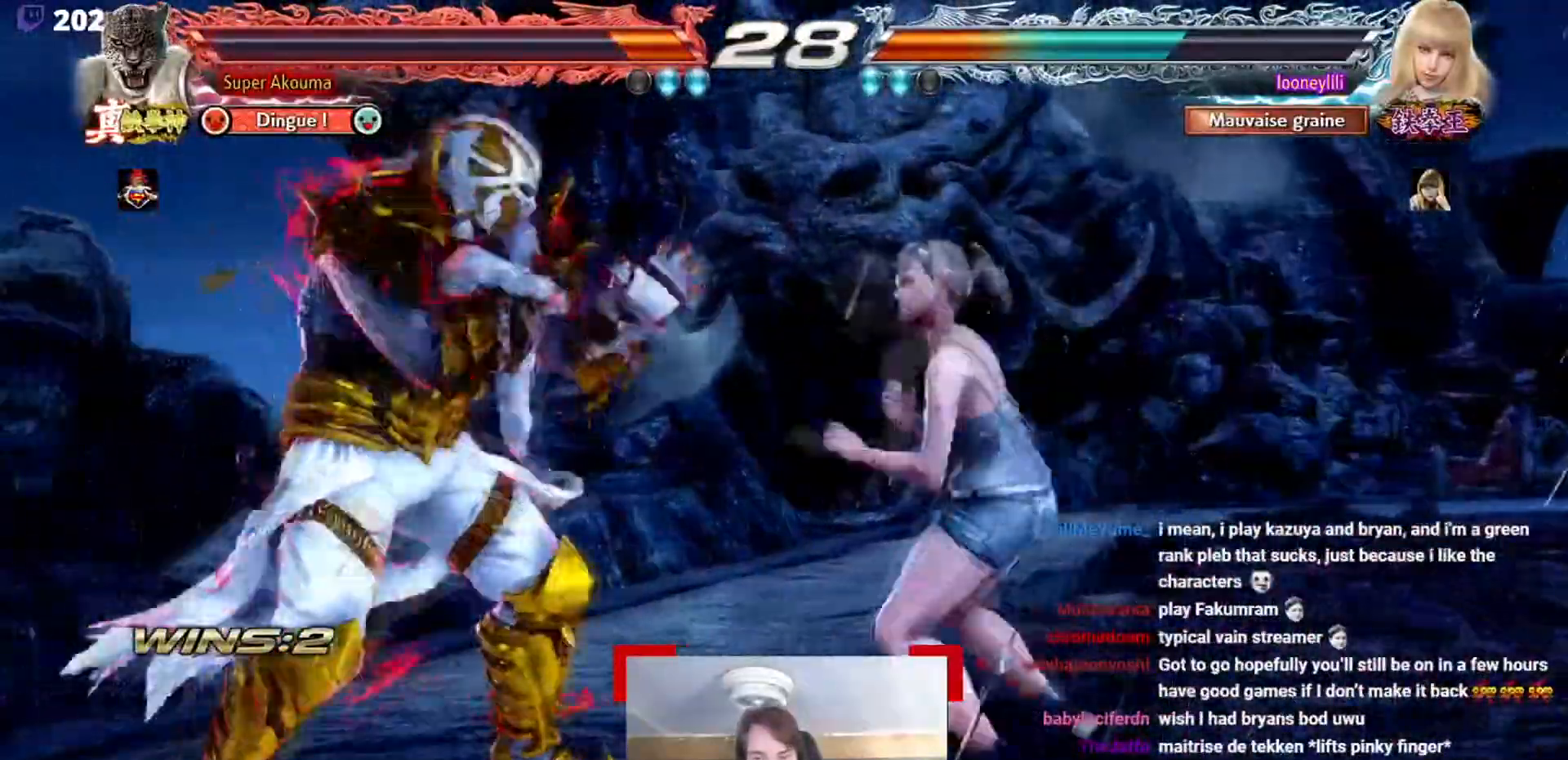
{"buttons": [], "events": []}
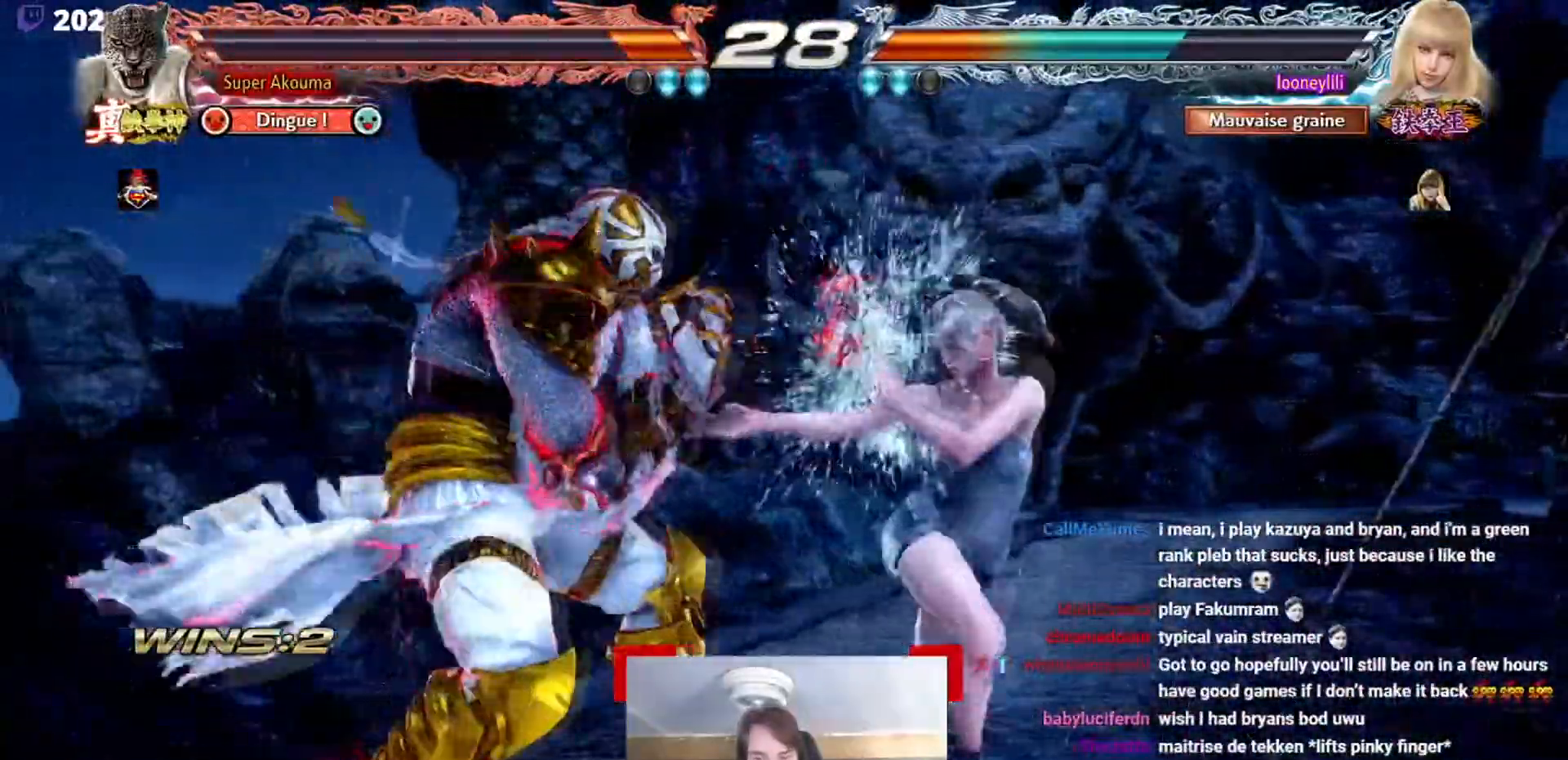
{"buttons": [], "events": []}
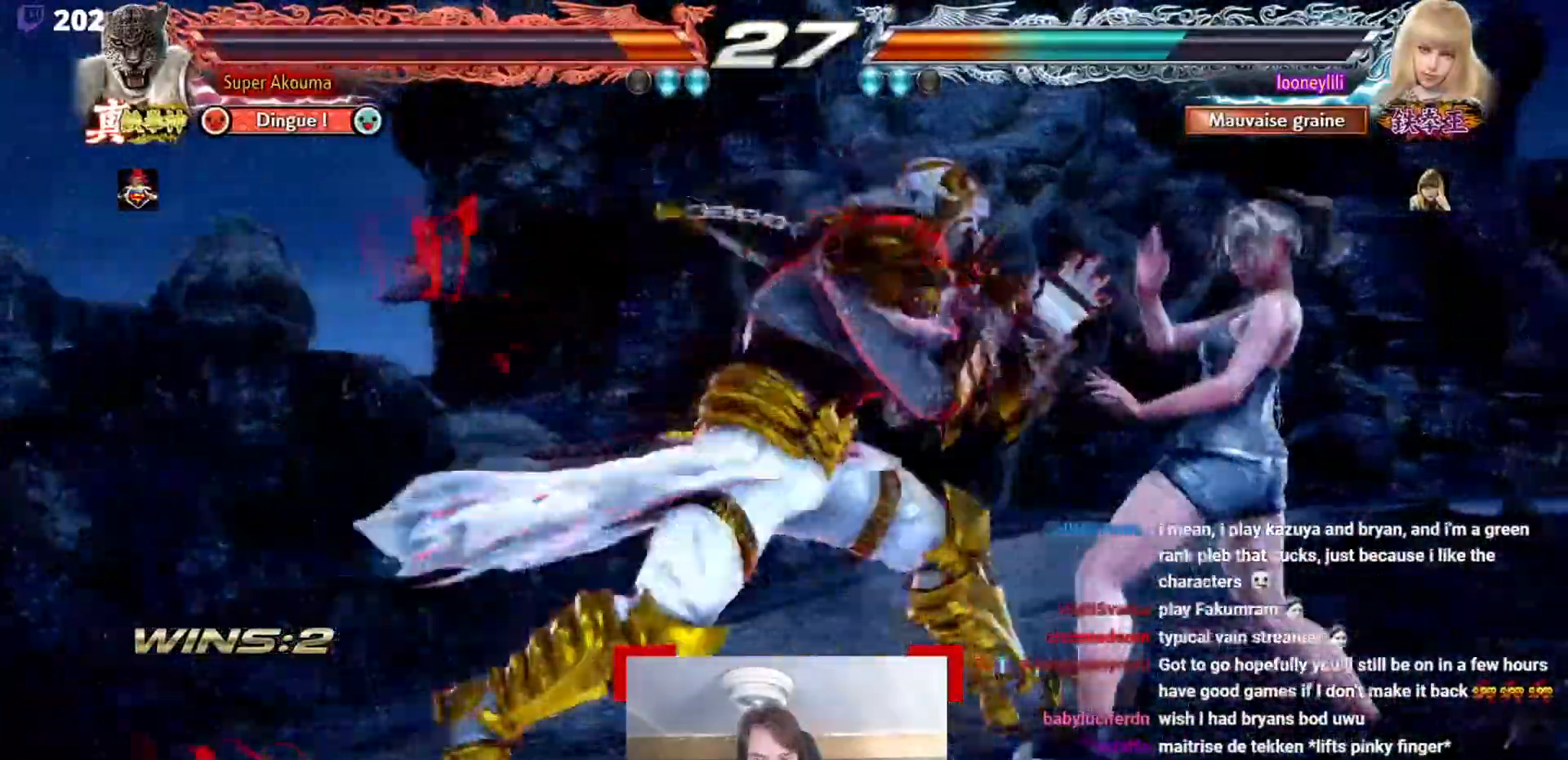
{"buttons": ["CROSS"], "events": [[117, "CROSS", "down"]]}
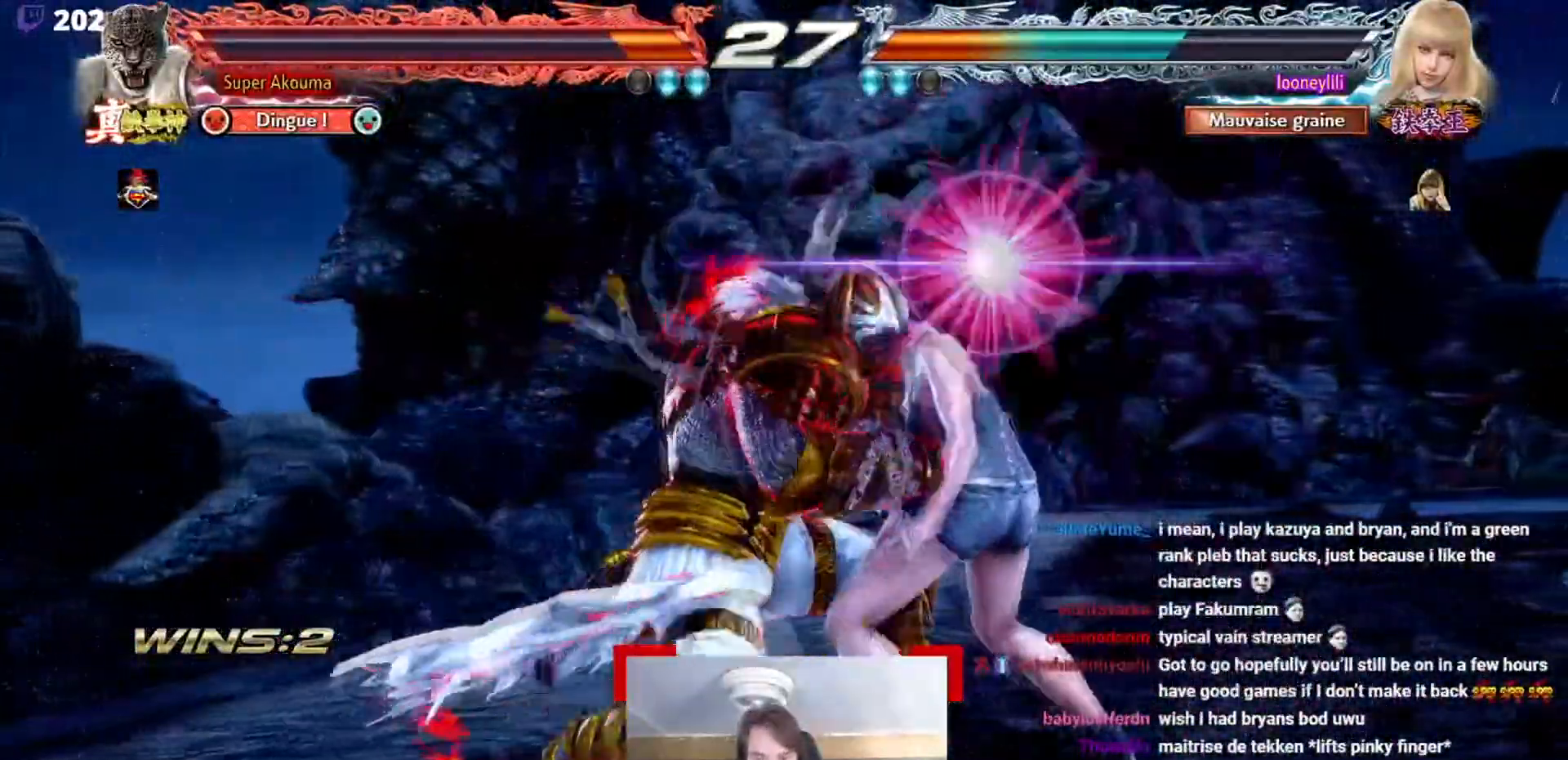
{"buttons": ["CROSS"], "events": []}
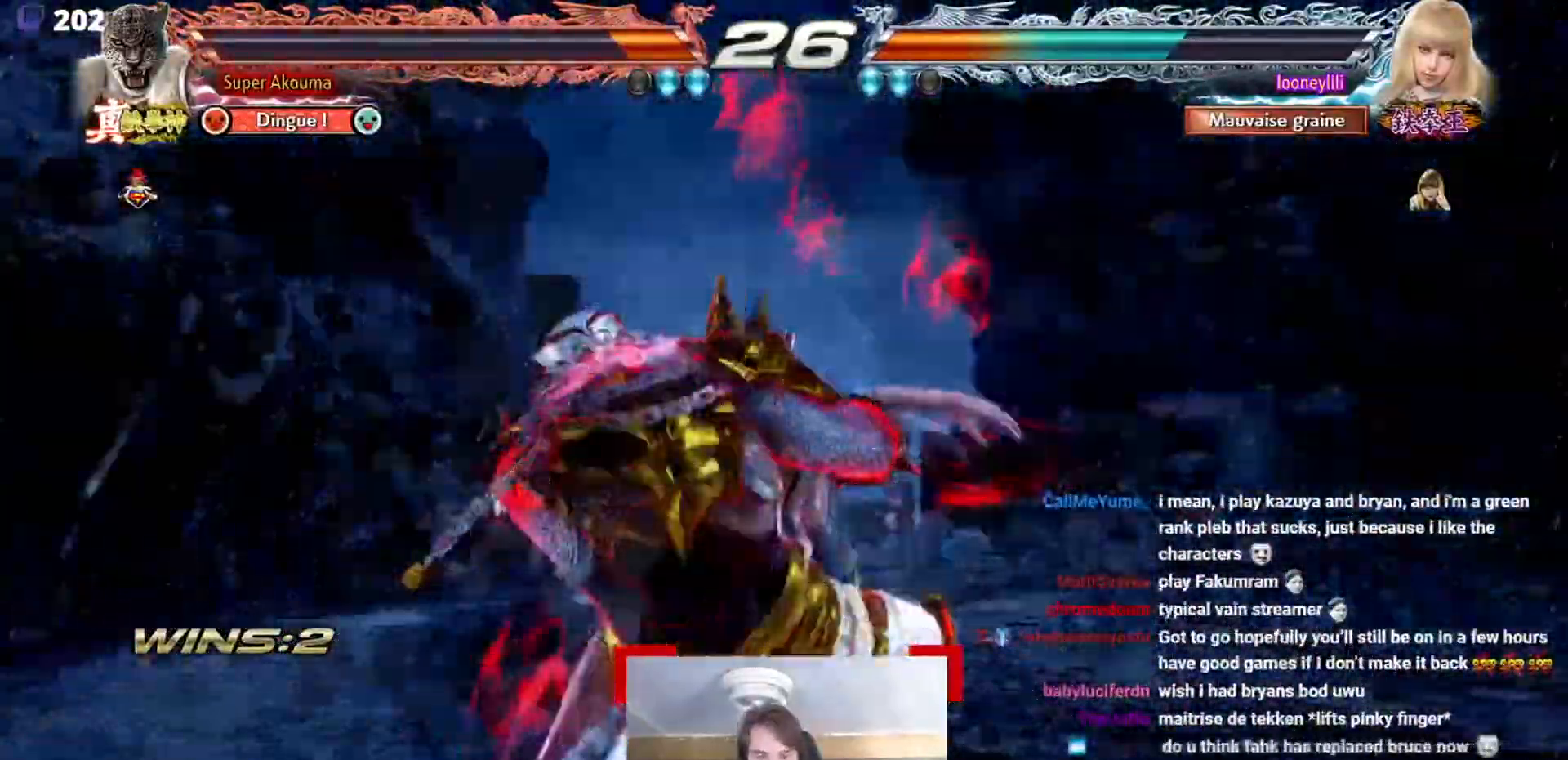
{"buttons": [], "events": [[300, "CROSS", "up"]]}
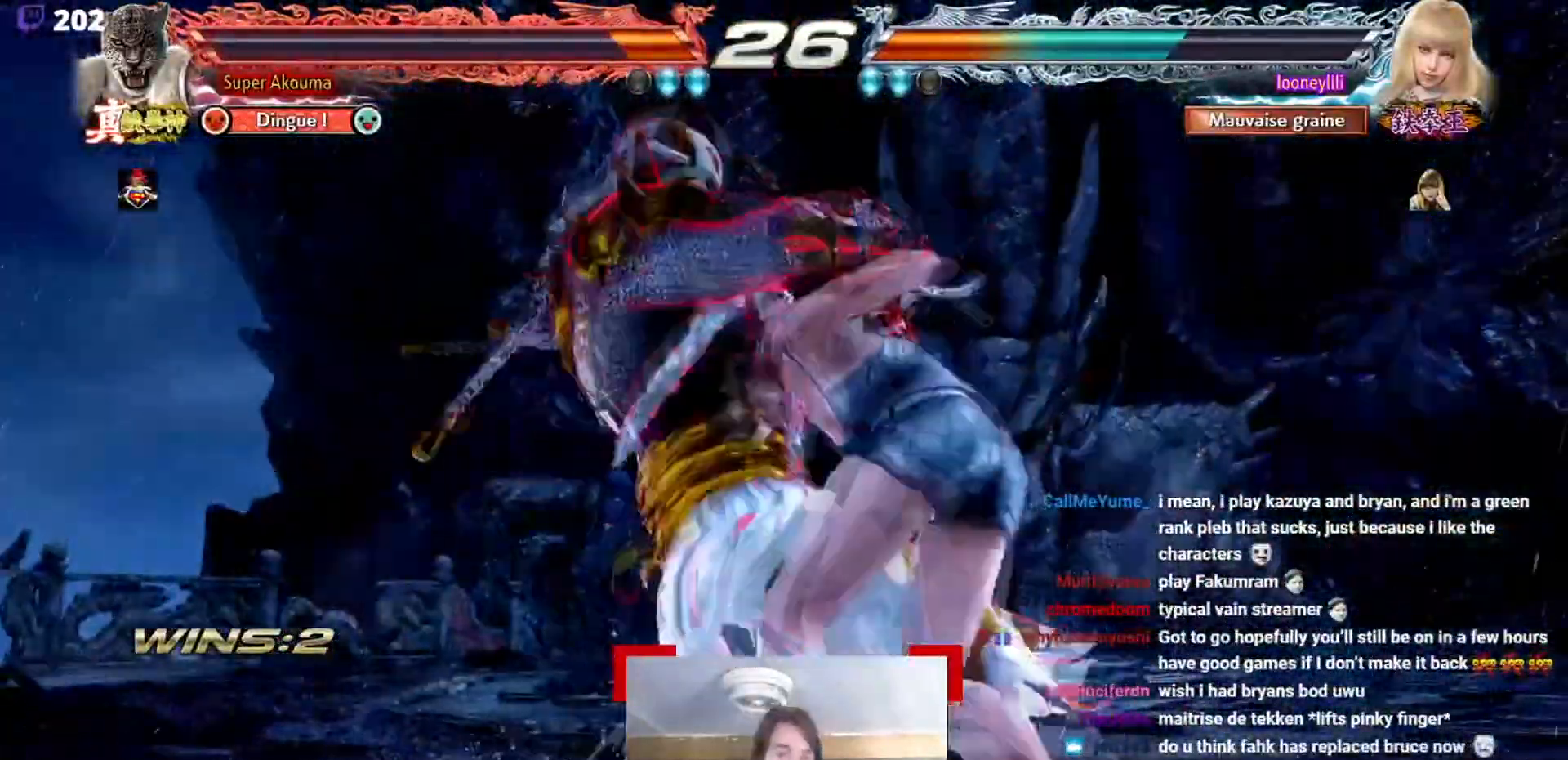
{"buttons": [], "events": []}
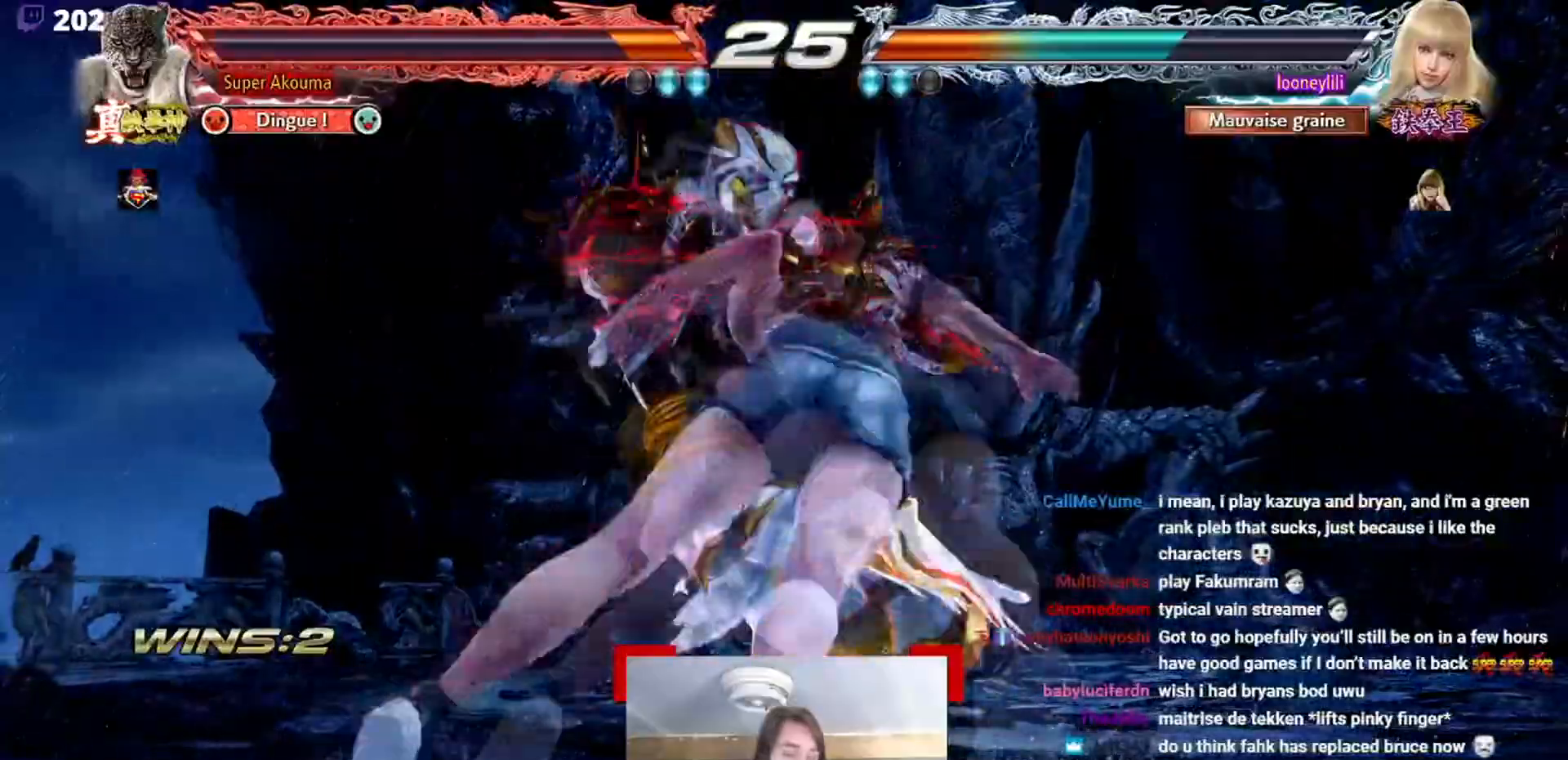
{"buttons": [], "events": []}
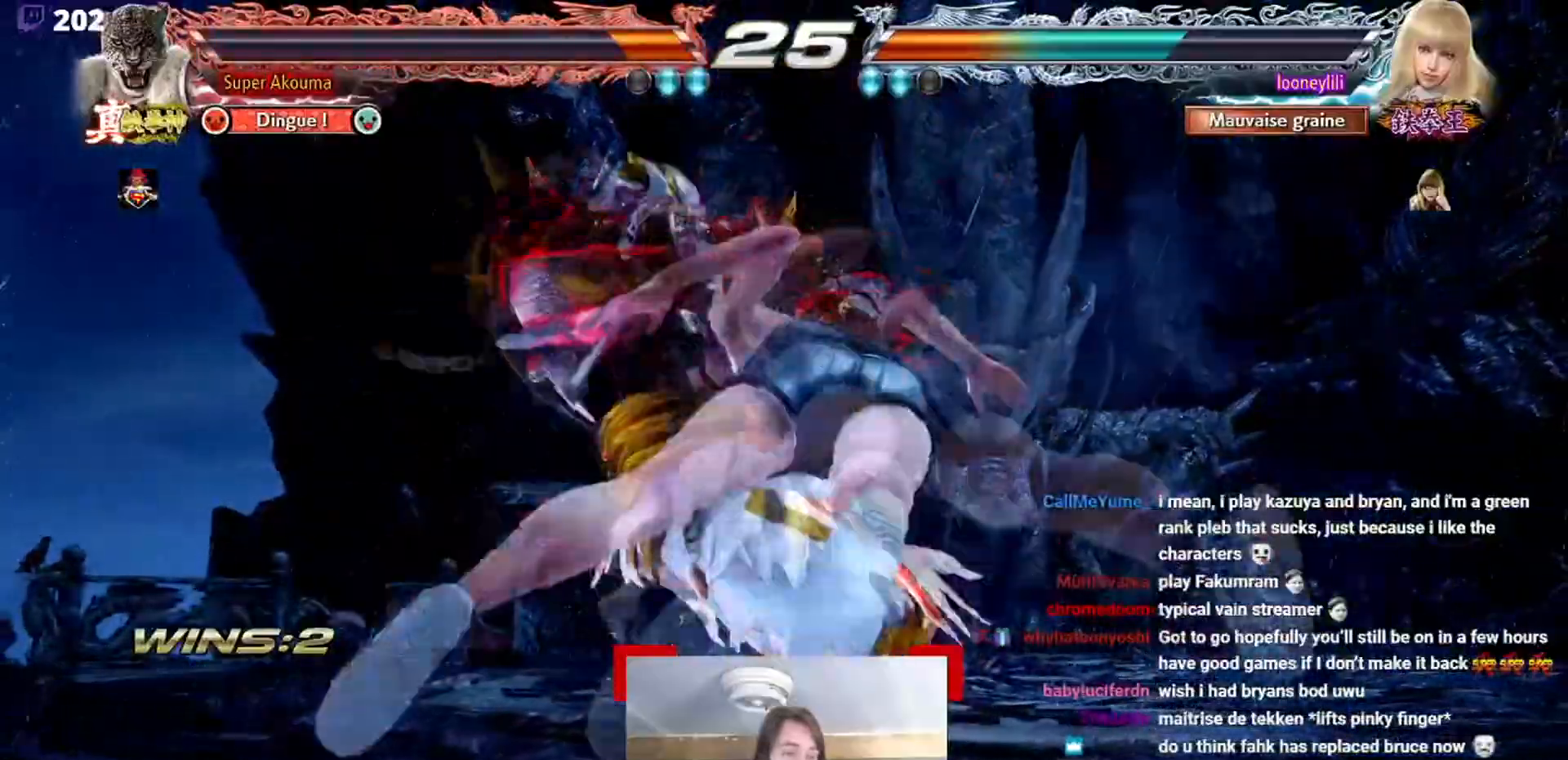
{"buttons": [], "events": []}
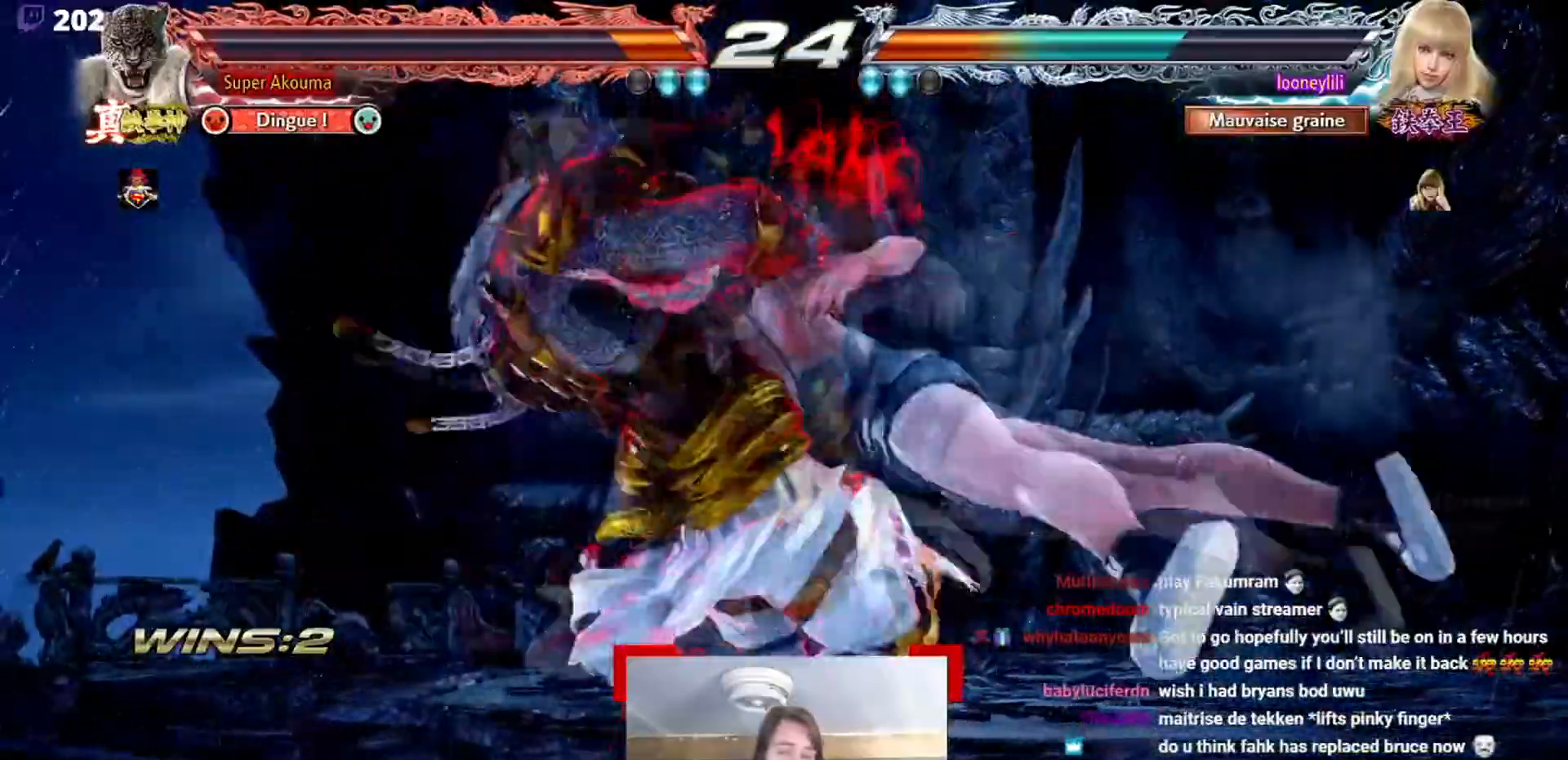
{"buttons": [], "events": []}
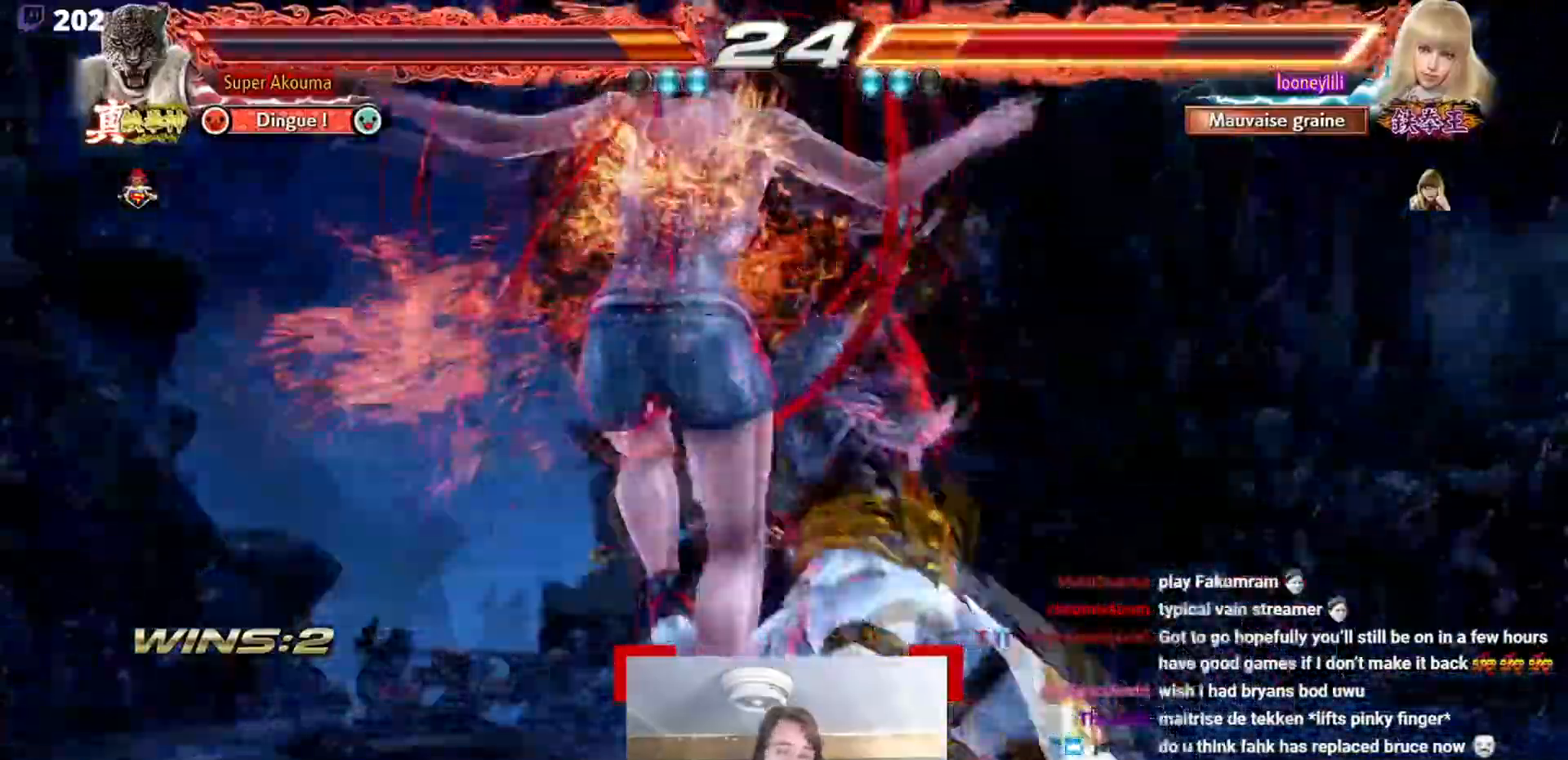
{"buttons": [], "events": []}
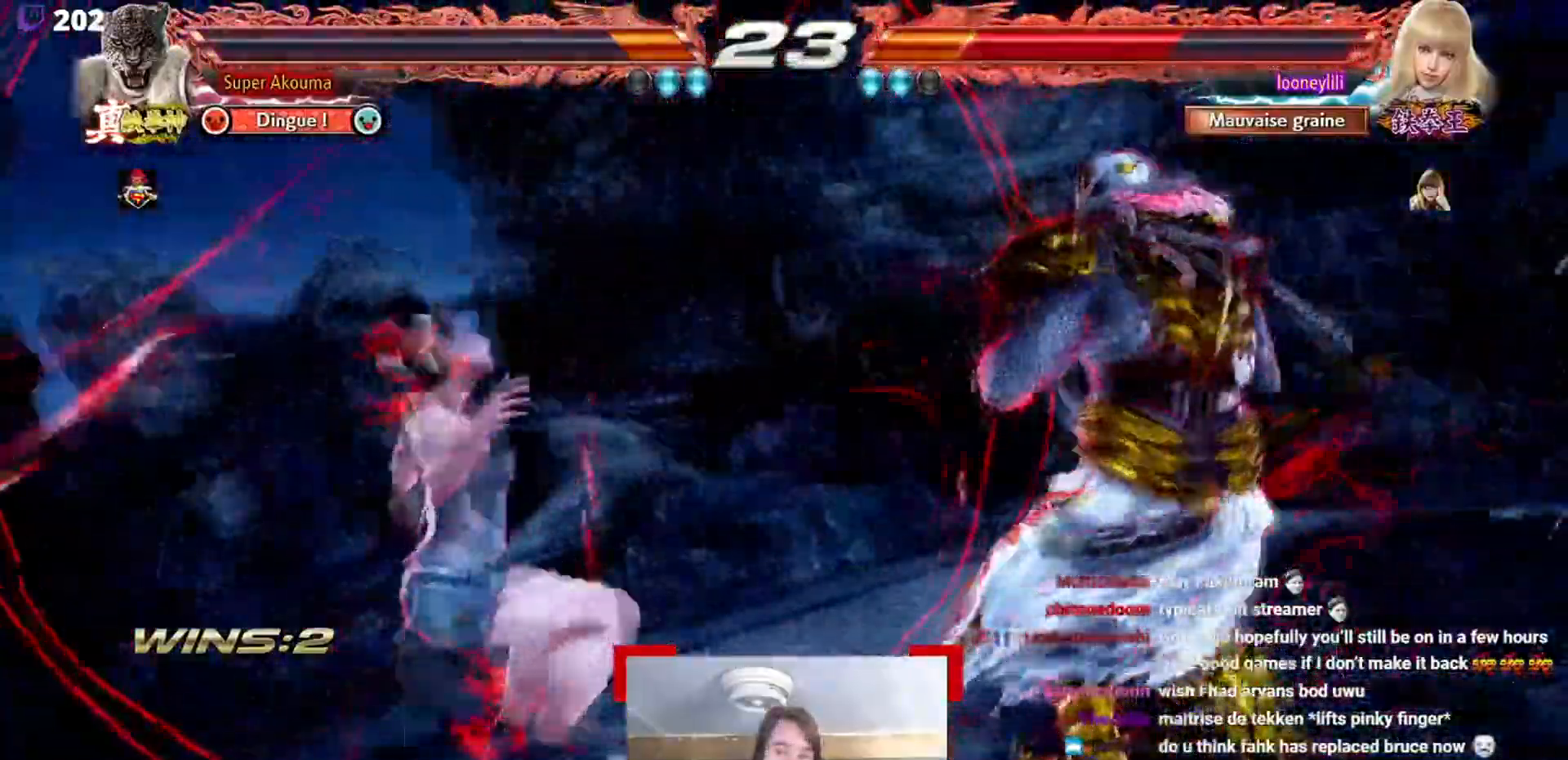
{"buttons": [], "events": []}
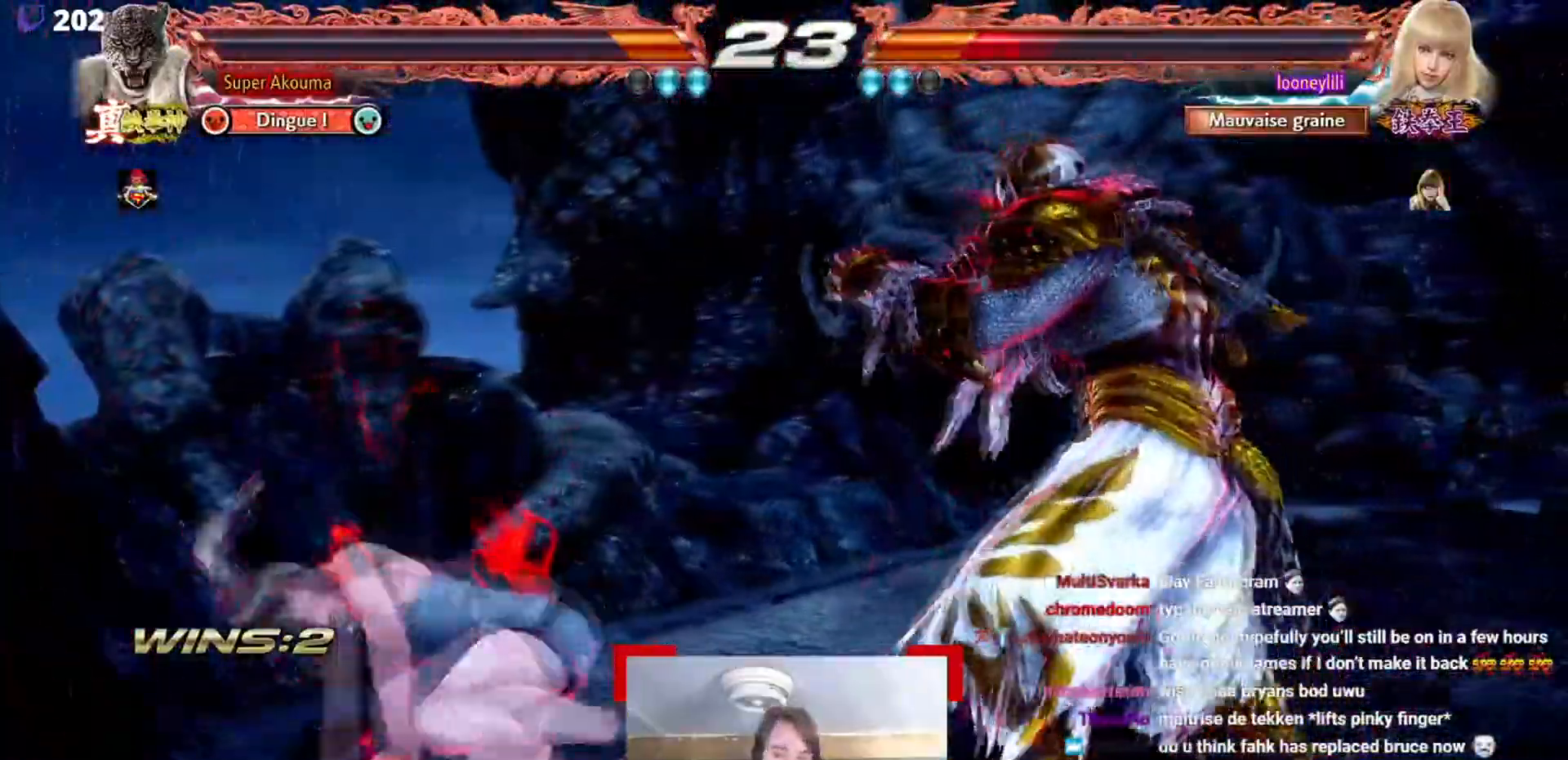
{"buttons": ["SQUARE"], "events": [[101, "SQUARE", "down"]]}
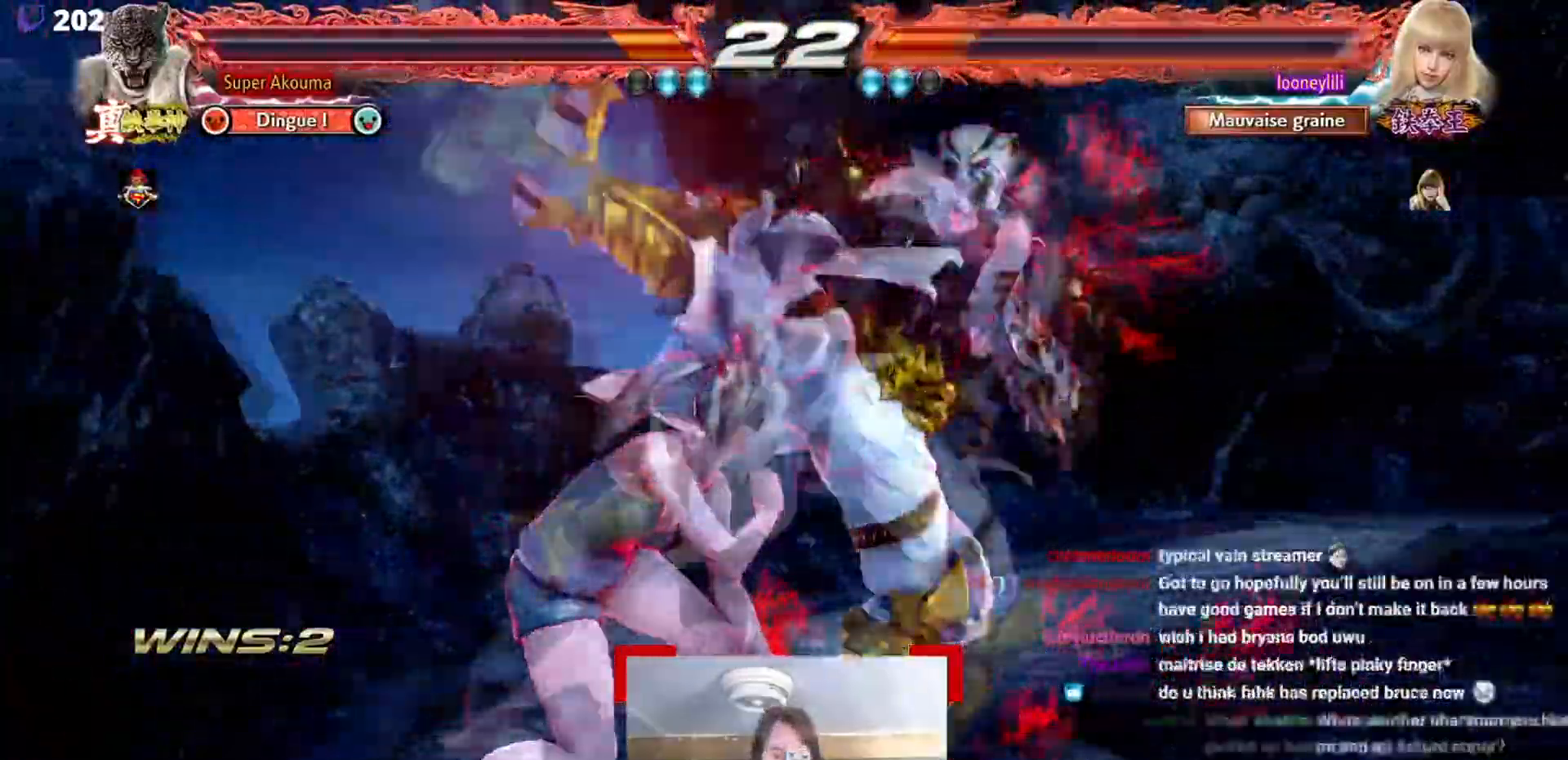
{"buttons": ["SQUARE"], "events": [[17, "SQUARE", "up"], [450, "SQUARE", "down"]]}
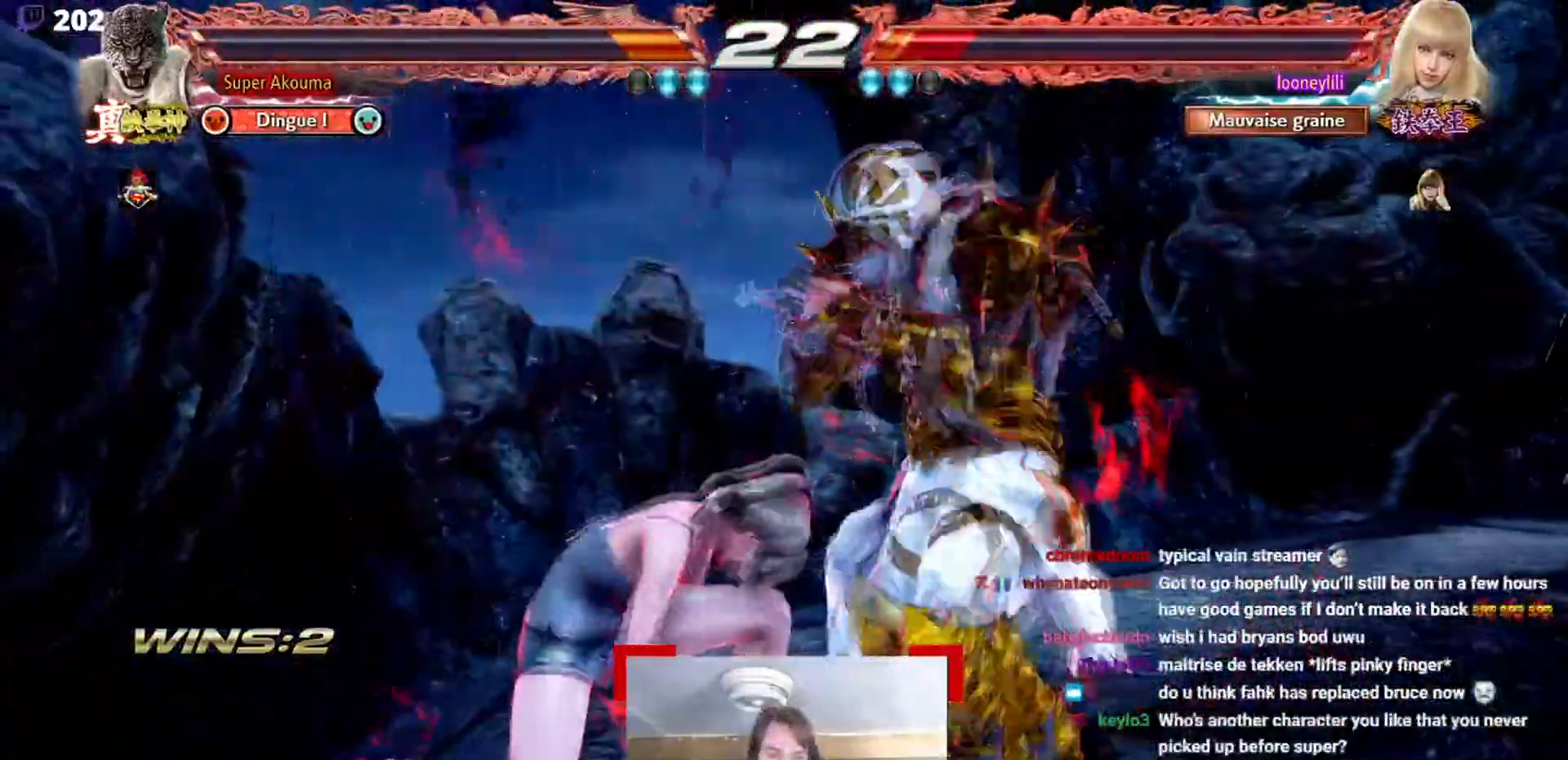
{"buttons": ["SQUARE"], "events": []}
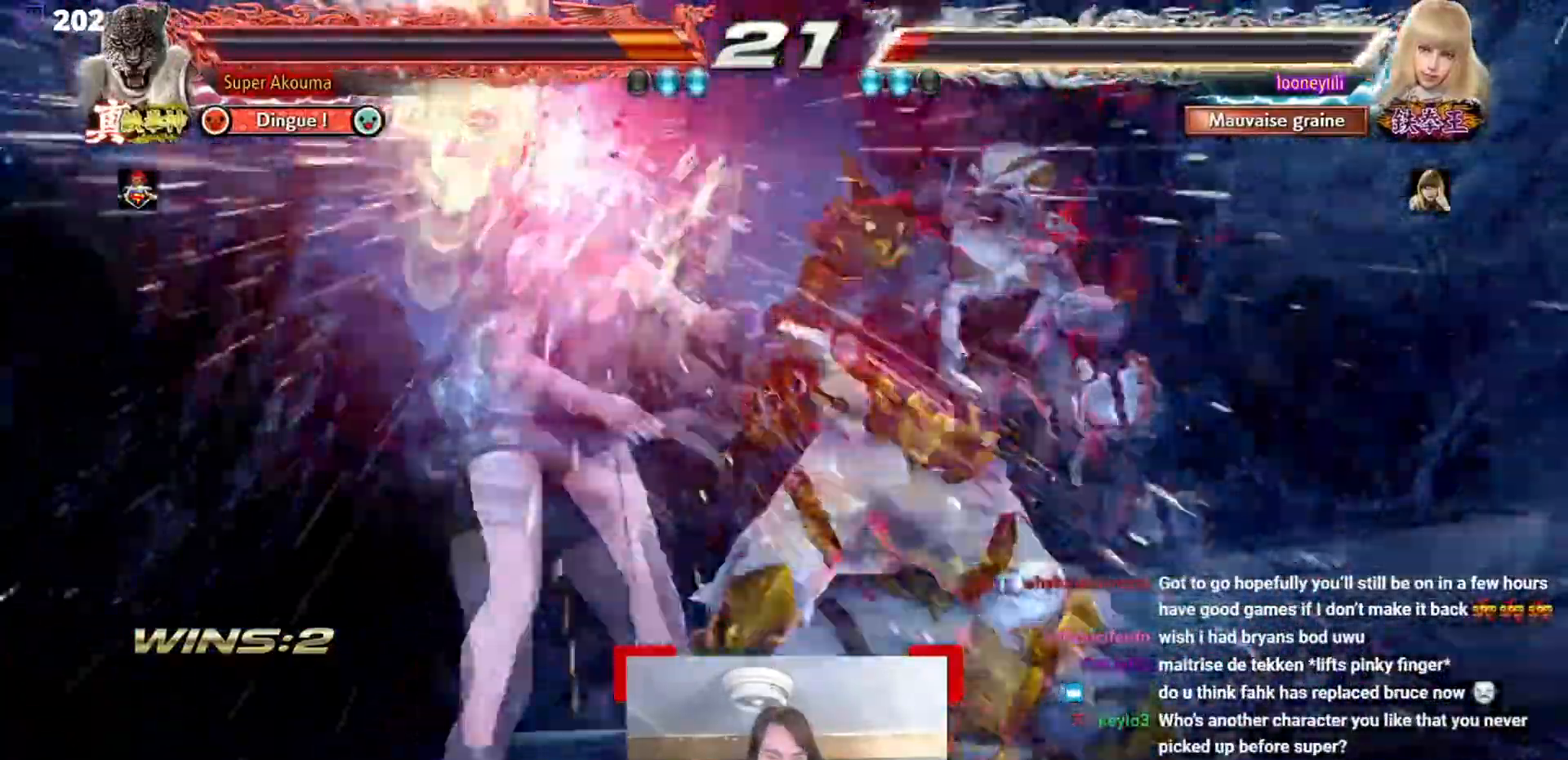
{"buttons": [], "events": [[284, "SQUARE", "up"]]}
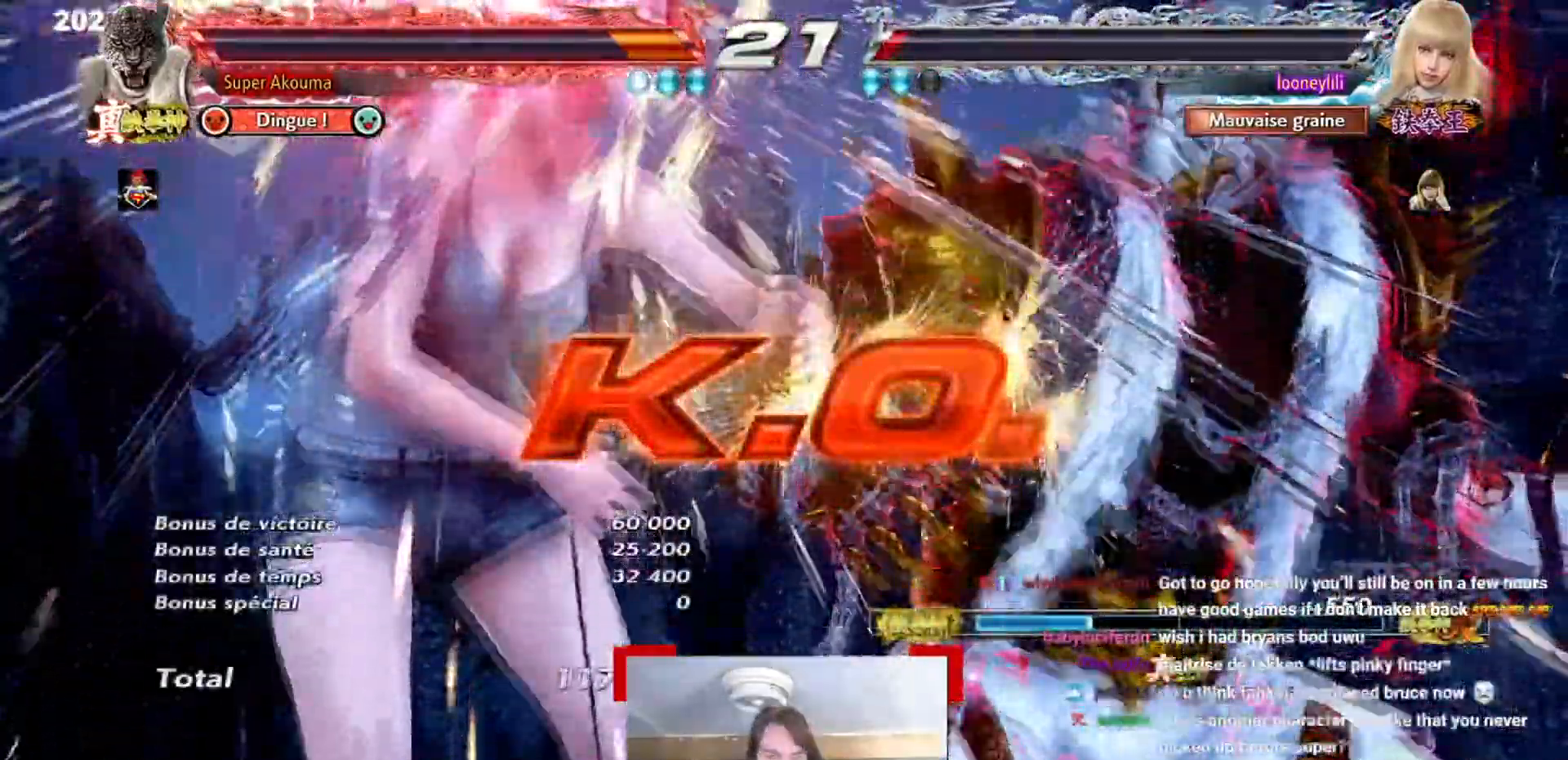
{"buttons": [], "events": []}
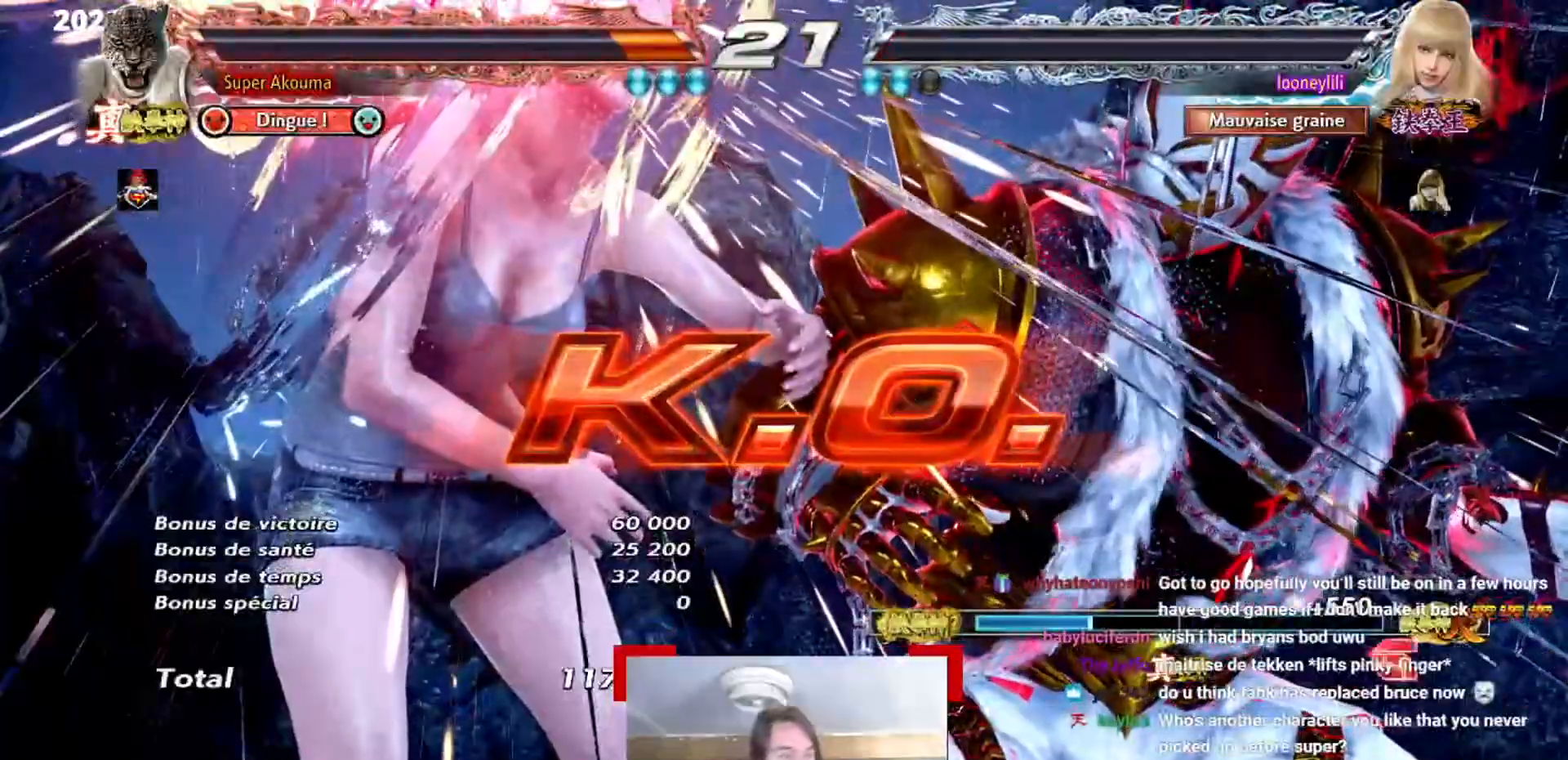
{"buttons": [], "events": []}
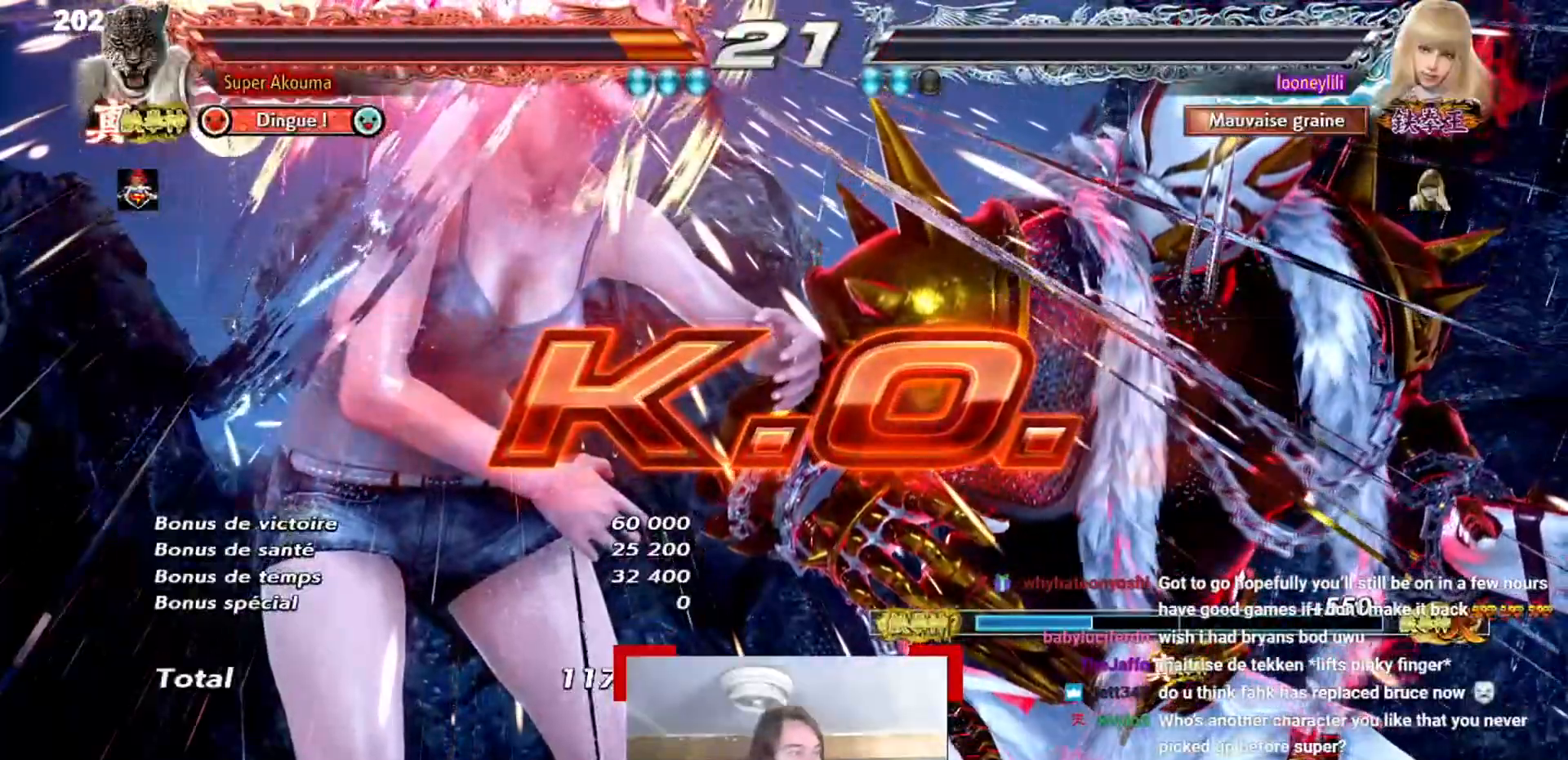
{"buttons": [], "events": []}
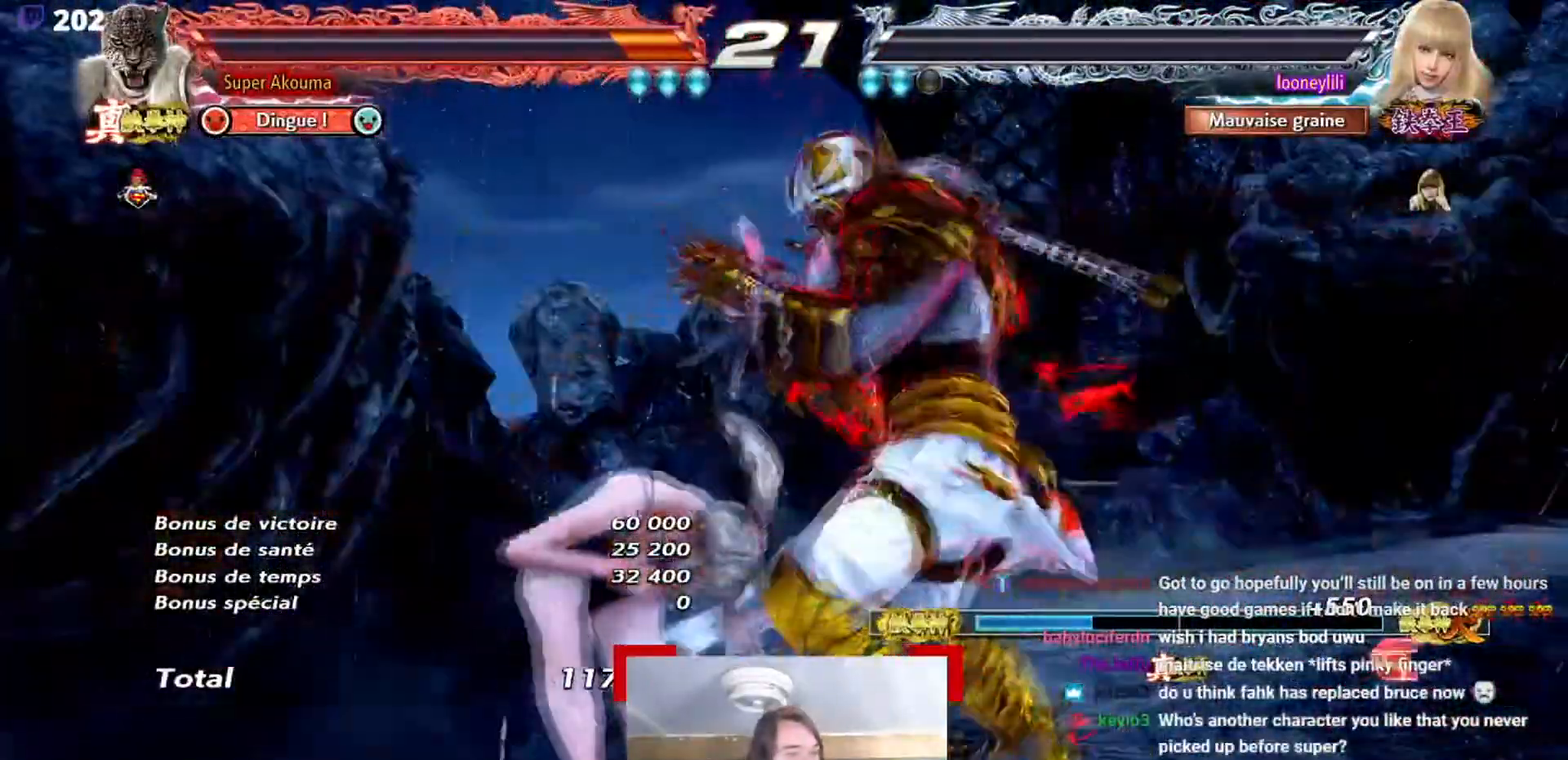
{"buttons": ["SQUARE"], "events": [[167, "SQUARE", "down"]]}
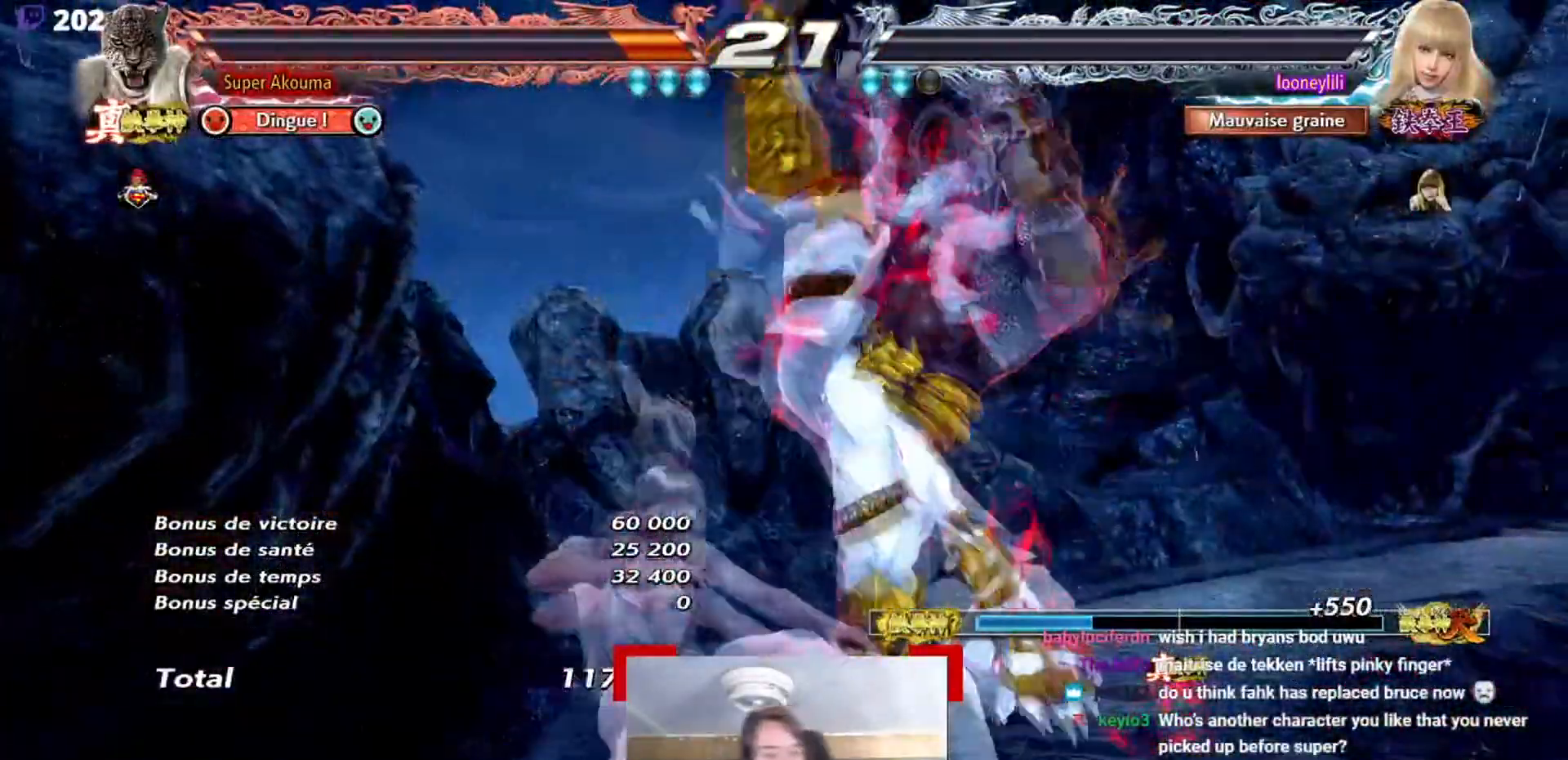
{"buttons": [], "events": [[117, "SQUARE", "up"]]}
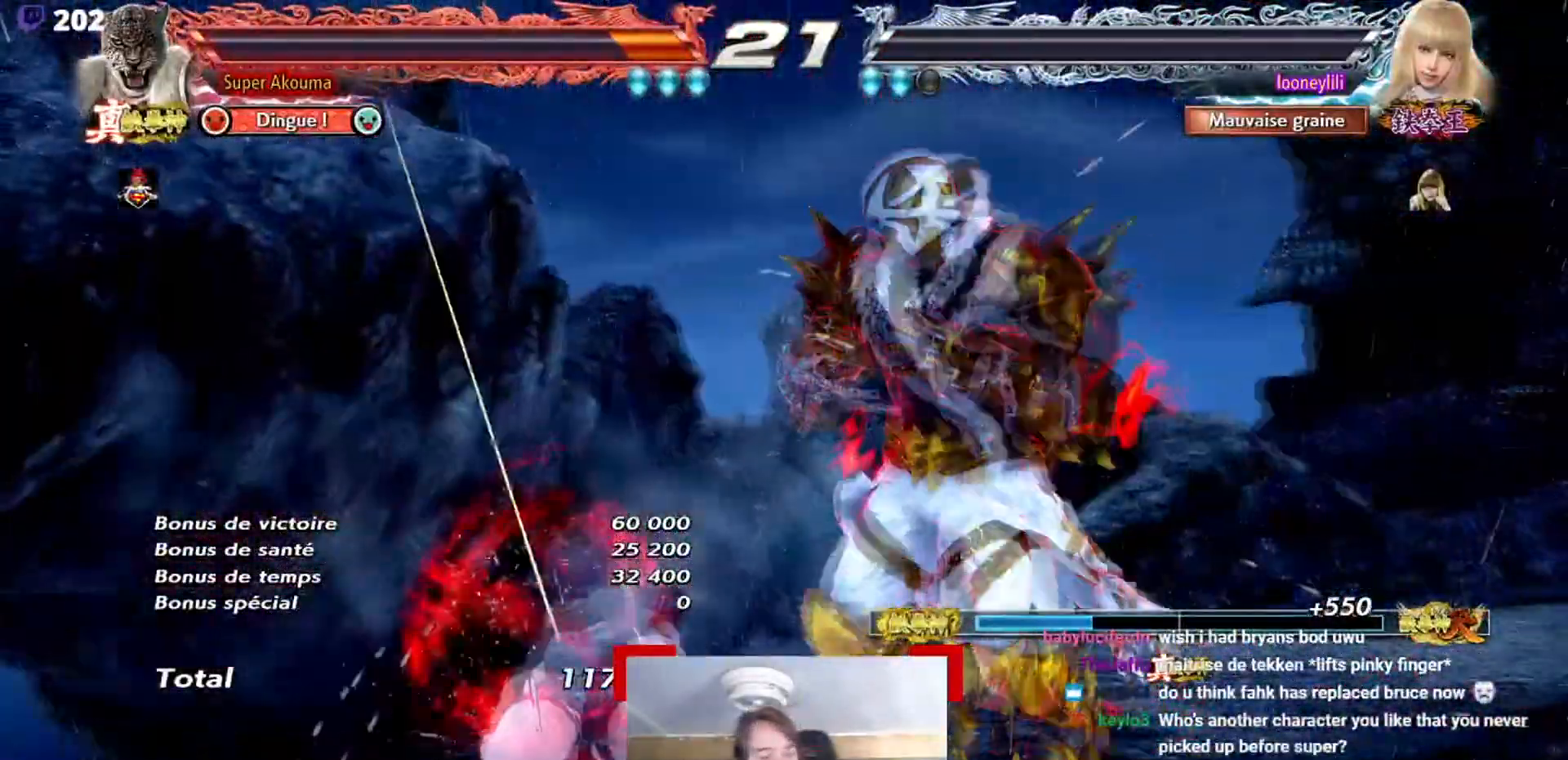
{"buttons": [], "events": []}